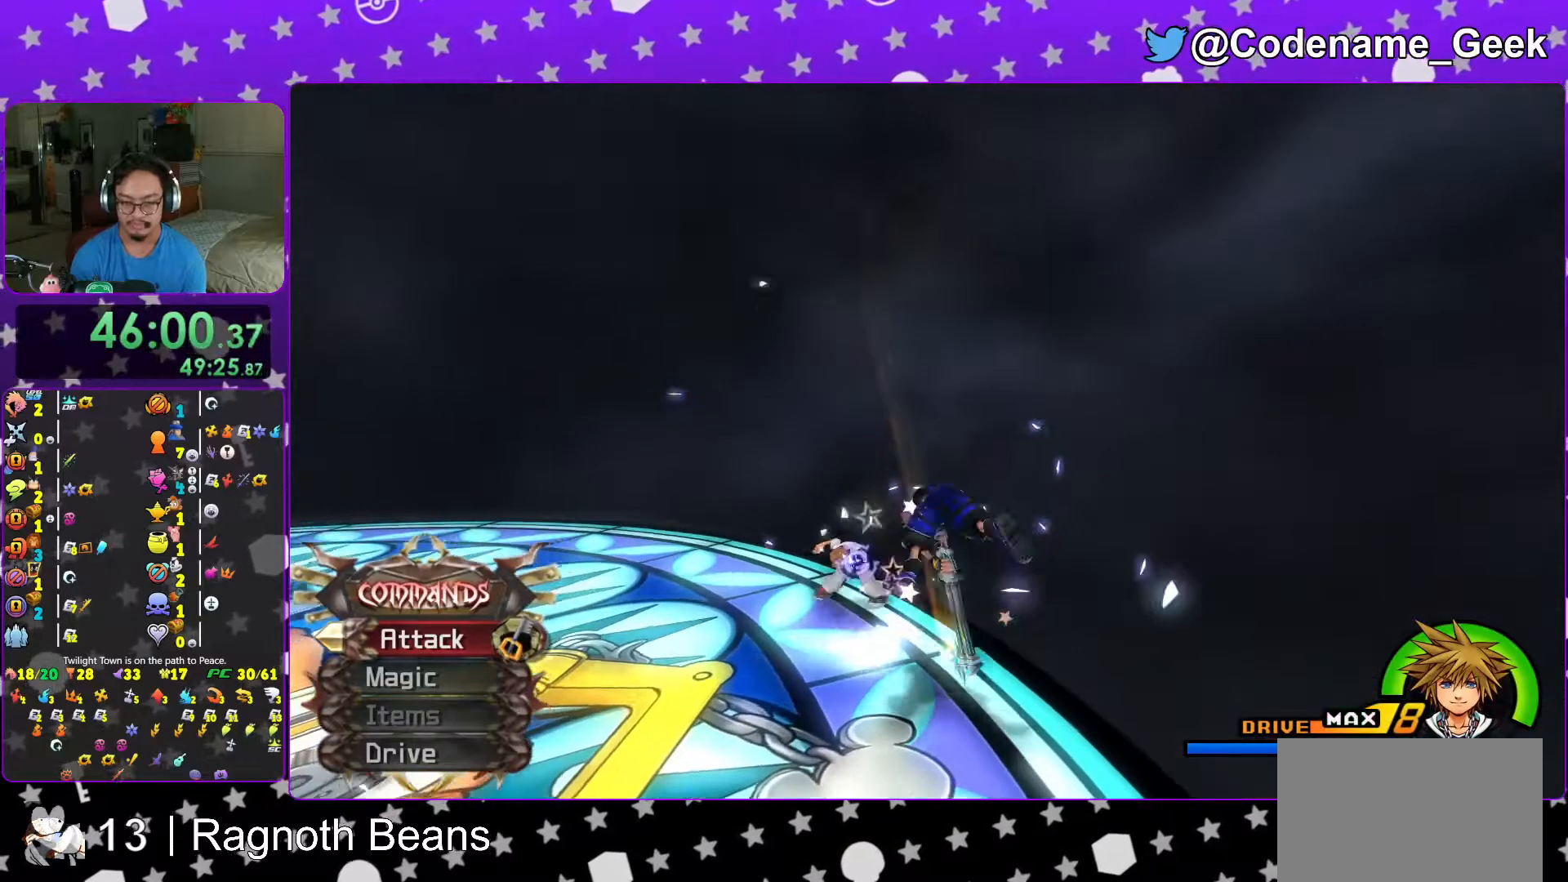
Gameplay with a controller (Nintendo layout); each line is a JSON object with the inputs held at the frame after it. "events" lists button and stick changes between this image and that frame as [ms after this image, input, new state], when the widget could be followed in between. Not read: L3 R3.
{"buttons": ["A"], "left_stick": "left", "right_stick": "center", "events": [[217, "B", "down"], [317, "B", "up"], [383, "A", "down"]]}
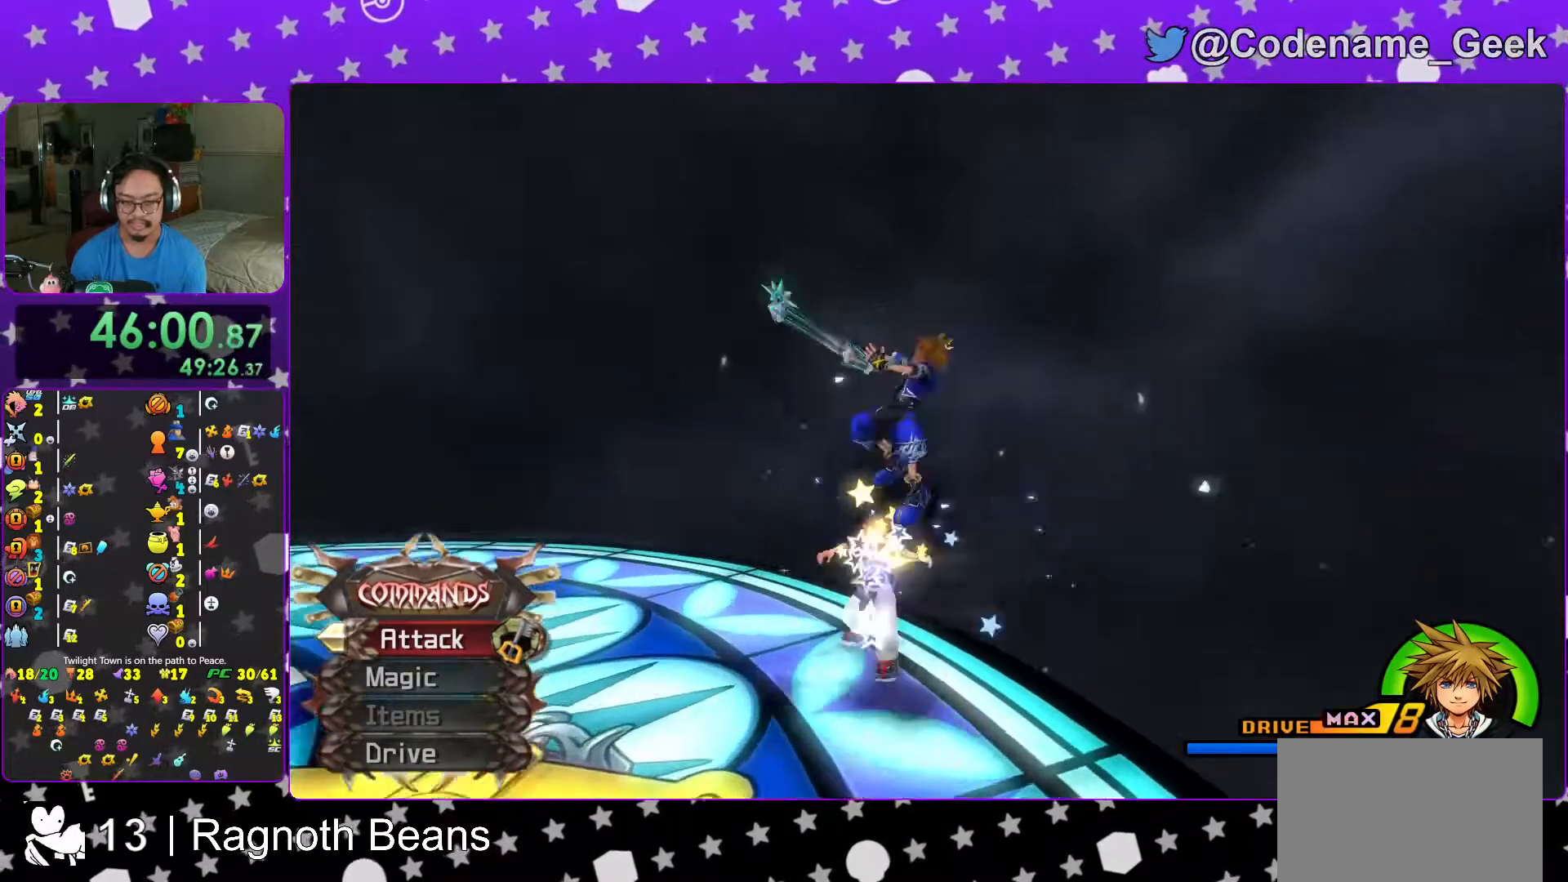
{"buttons": [], "left_stick": "left", "right_stick": "center", "events": [[17, "A", "up"]]}
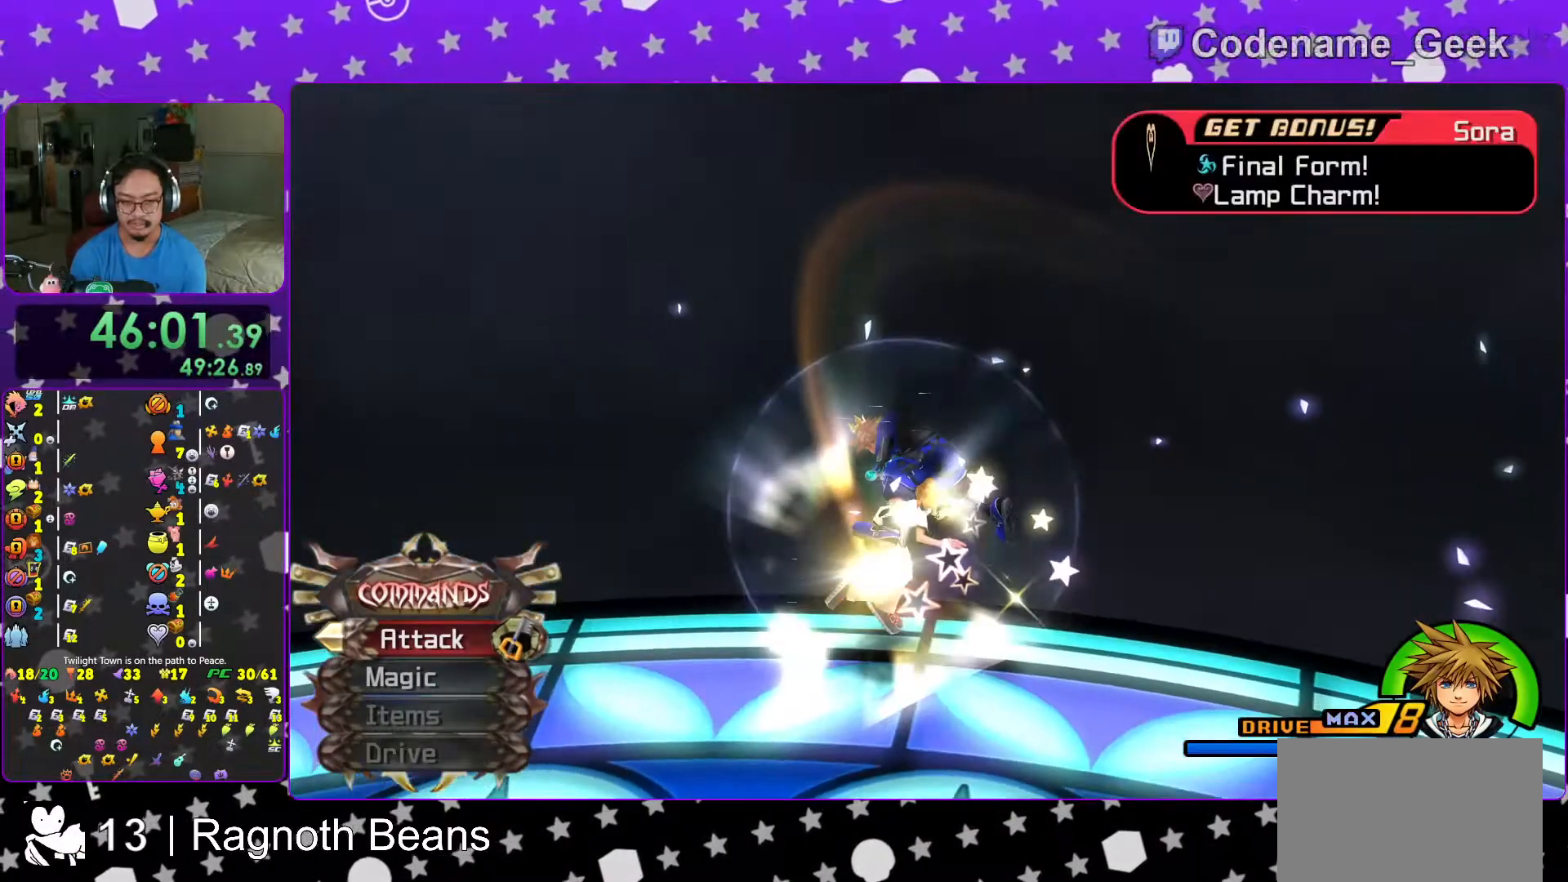
{"buttons": ["B"], "left_stick": "center", "right_stick": "center", "events": [[267, "left_stick", "center"], [367, "A", "down"], [433, "A", "up"], [483, "B", "down"]]}
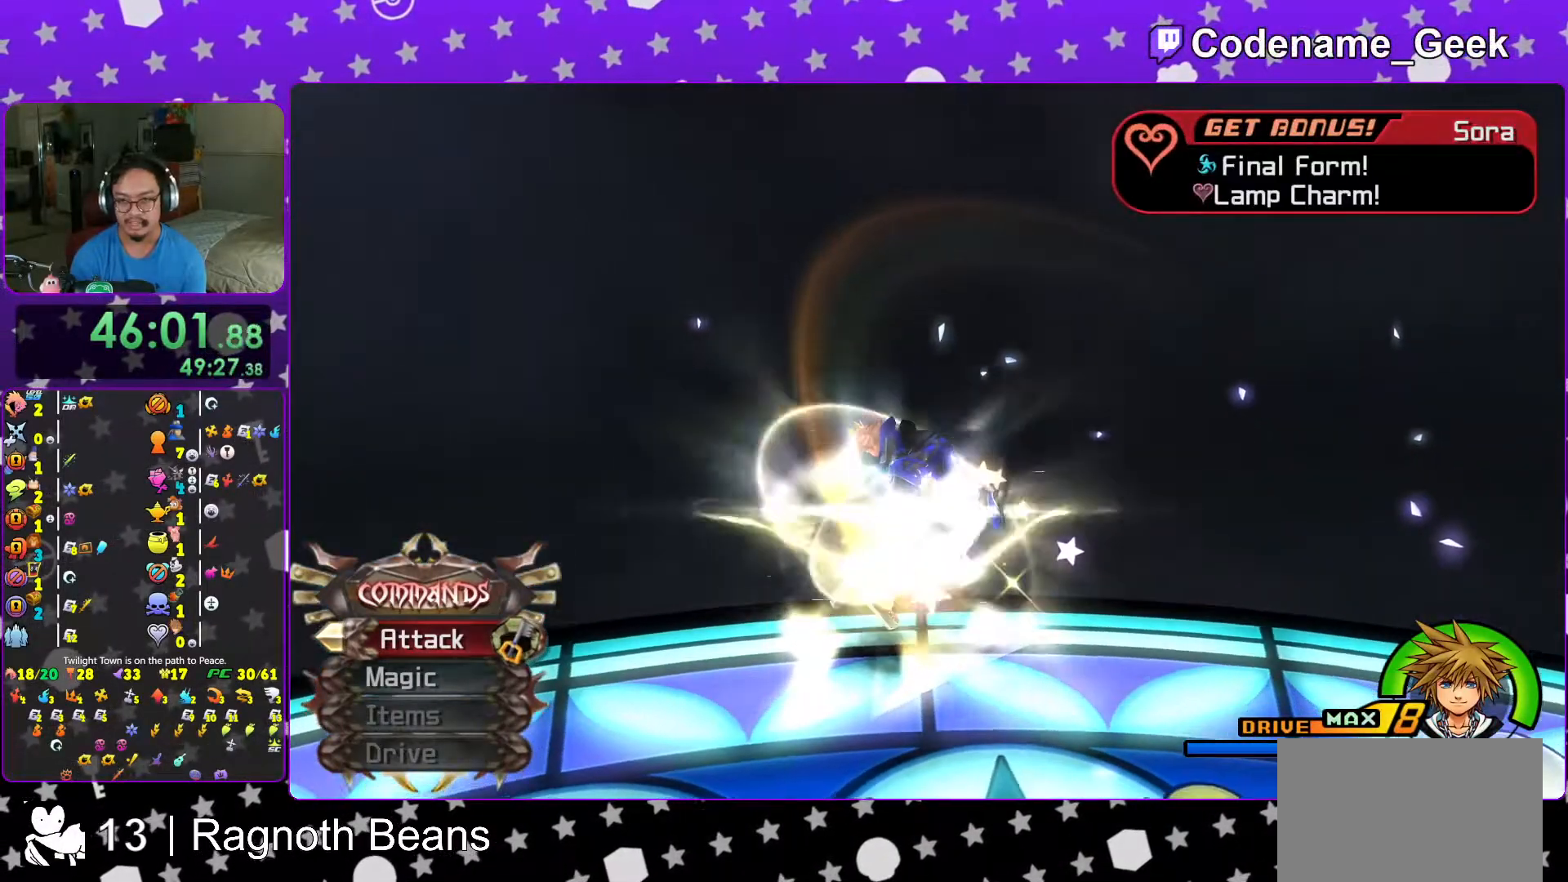
{"buttons": [], "left_stick": "center", "right_stick": "center", "events": [[67, "A", "down"], [367, "B", "up"], [383, "B", "down"], [433, "A", "up"], [467, "B", "up"]]}
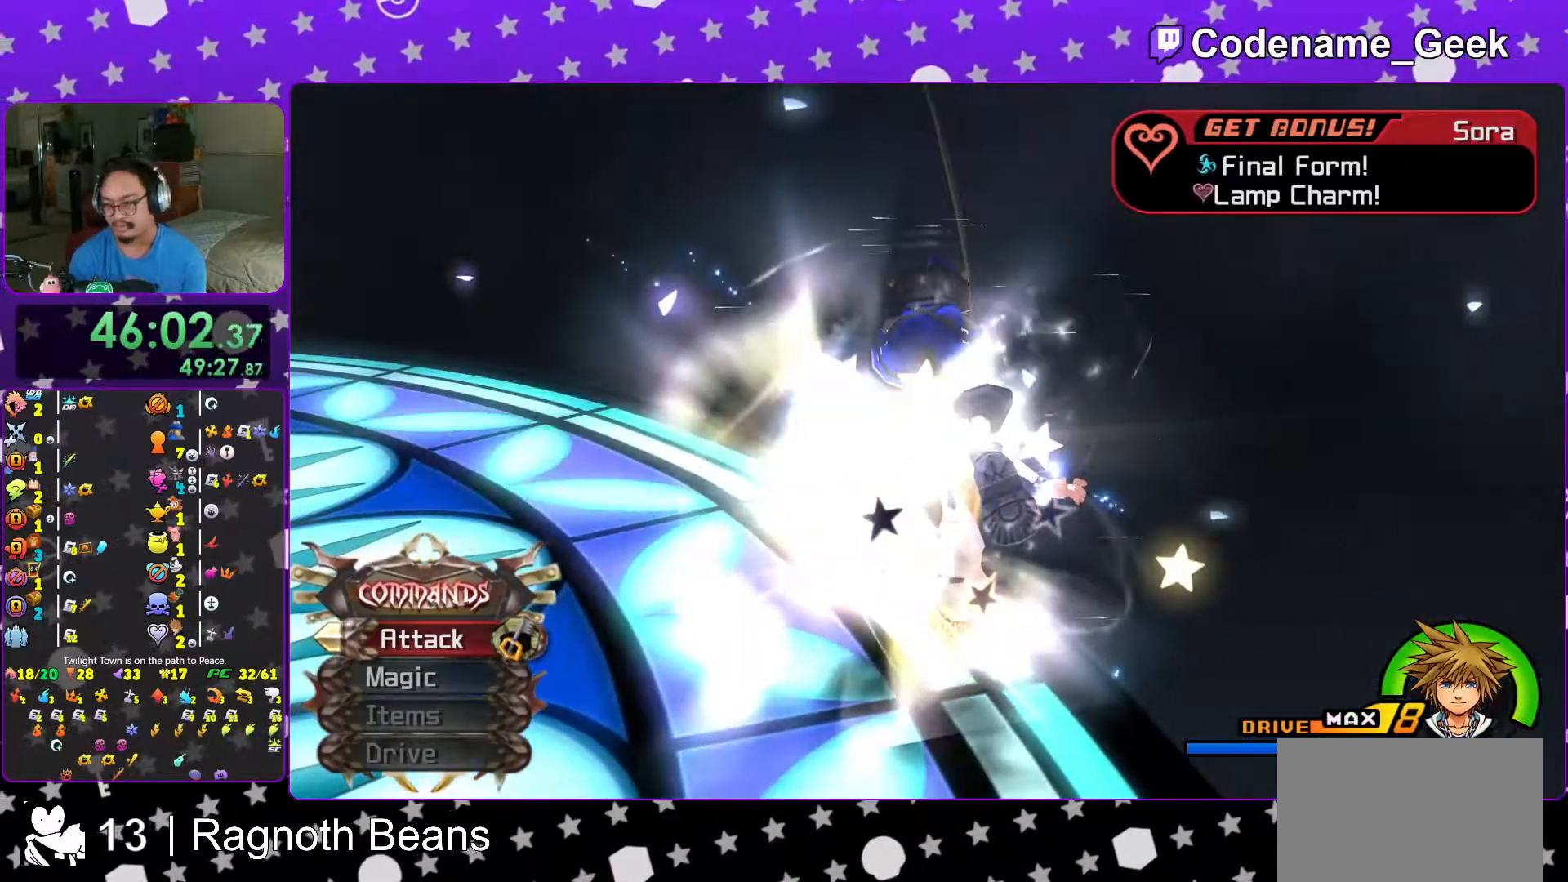
{"buttons": [], "left_stick": "center", "right_stick": "center", "events": []}
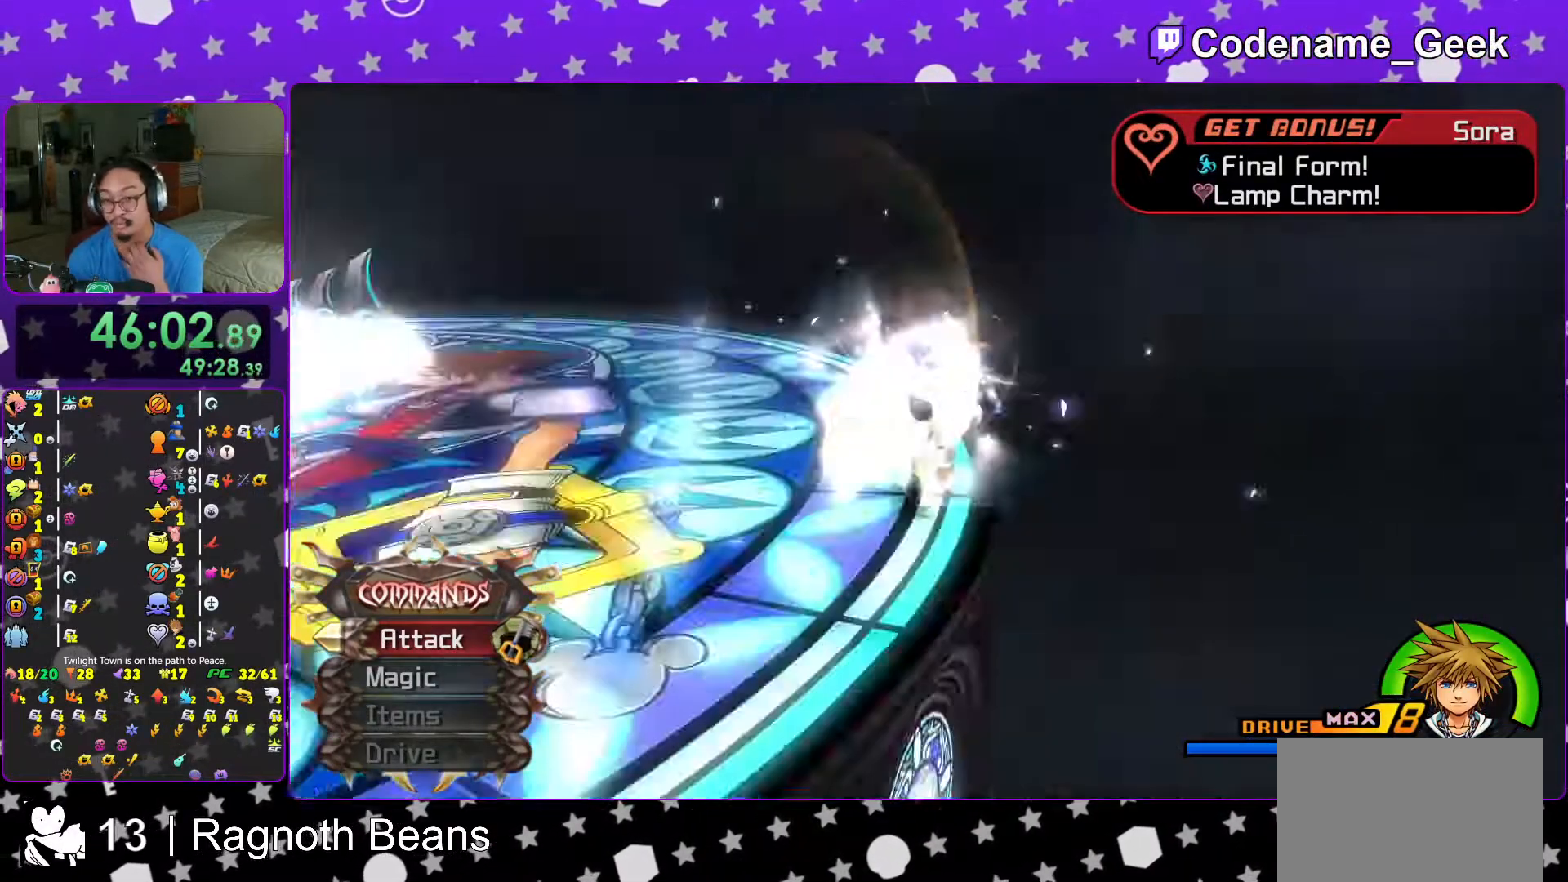
{"buttons": [], "left_stick": "center", "right_stick": "center", "events": []}
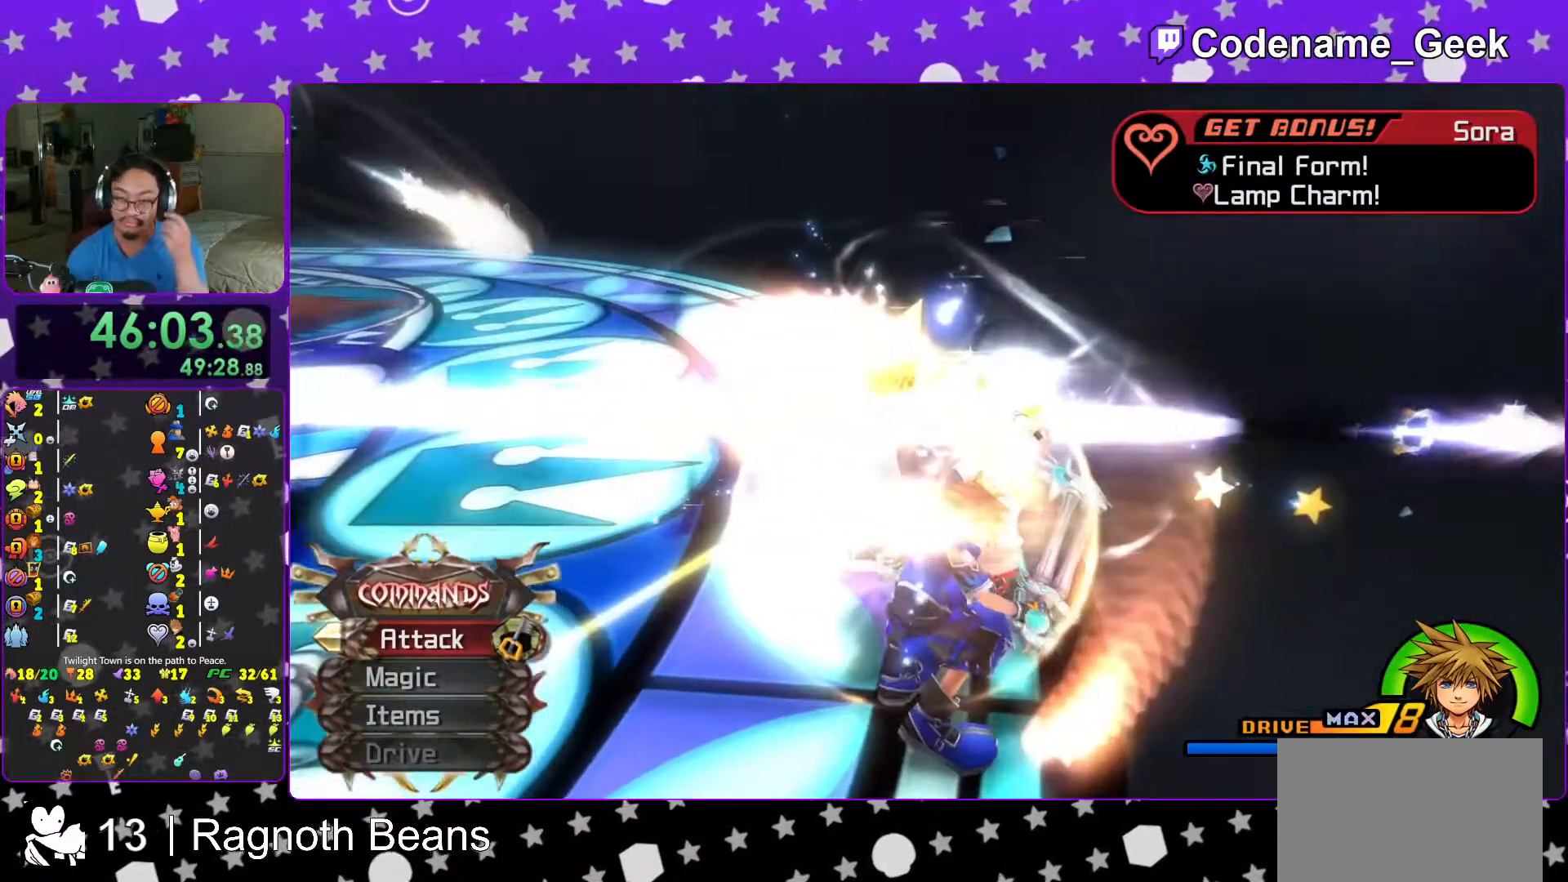
{"buttons": [], "left_stick": "center", "right_stick": "center", "events": []}
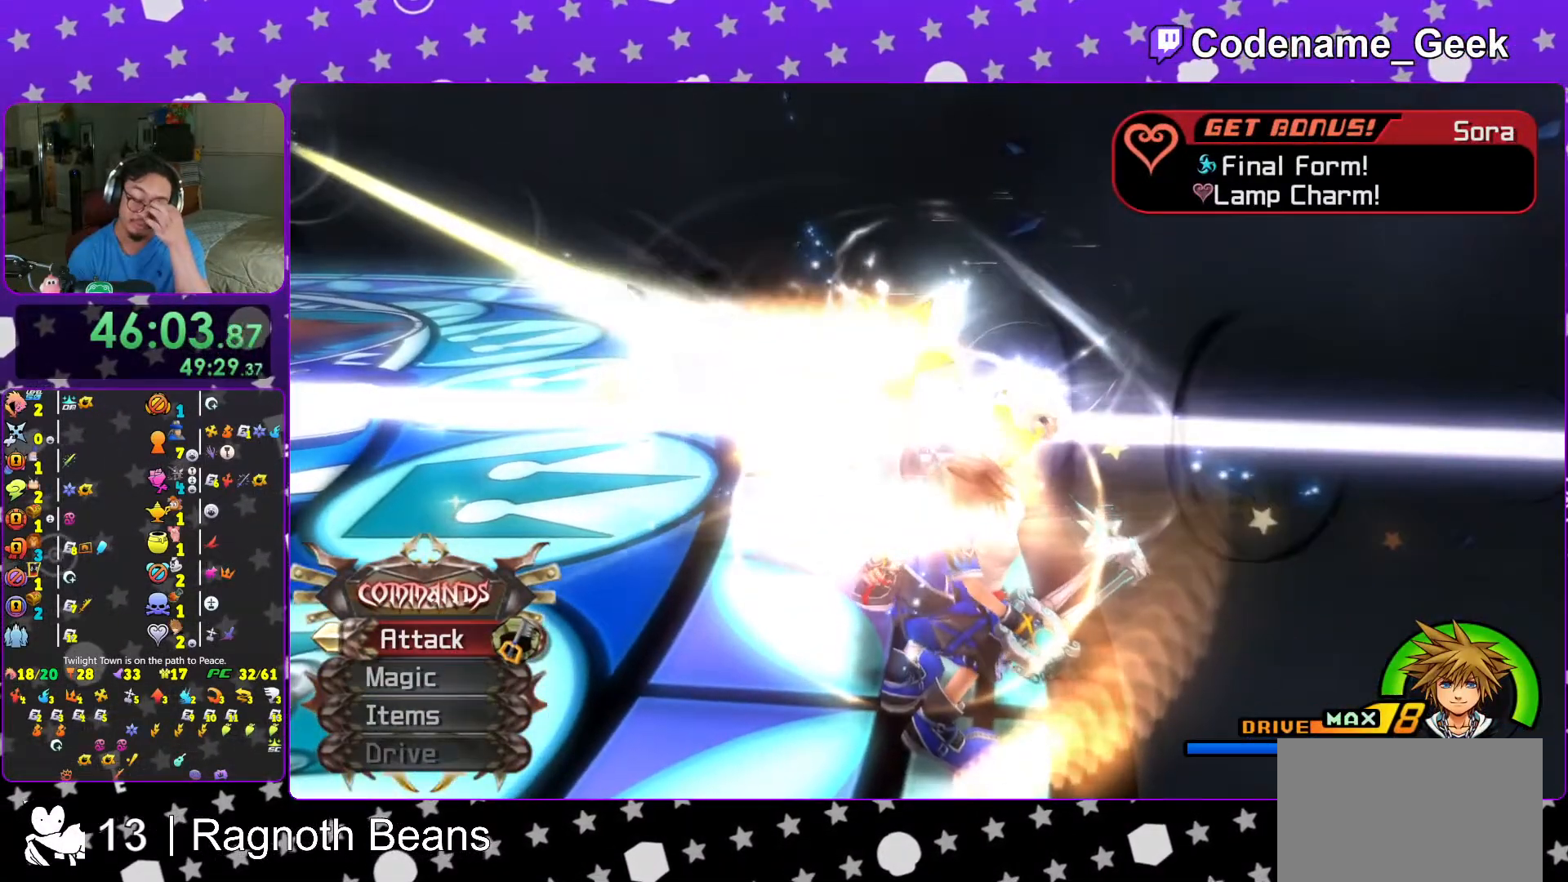
{"buttons": [], "left_stick": "center", "right_stick": "center", "events": []}
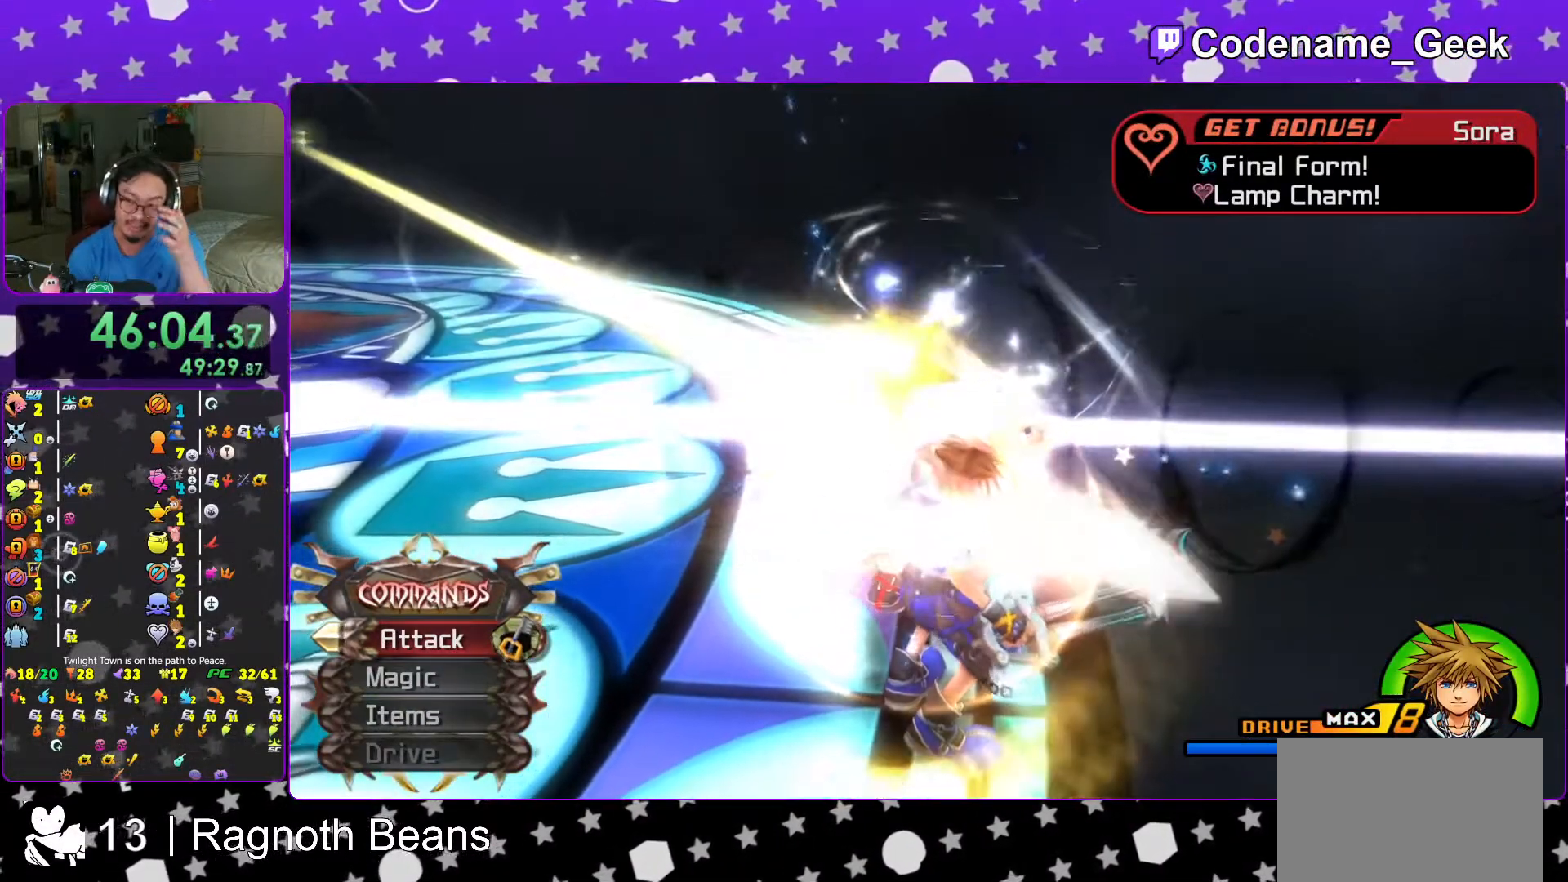
{"buttons": ["A", "B"], "left_stick": "center", "right_stick": "center", "events": [[67, "A", "down"], [167, "A", "up"], [417, "A", "down"], [467, "B", "down"]]}
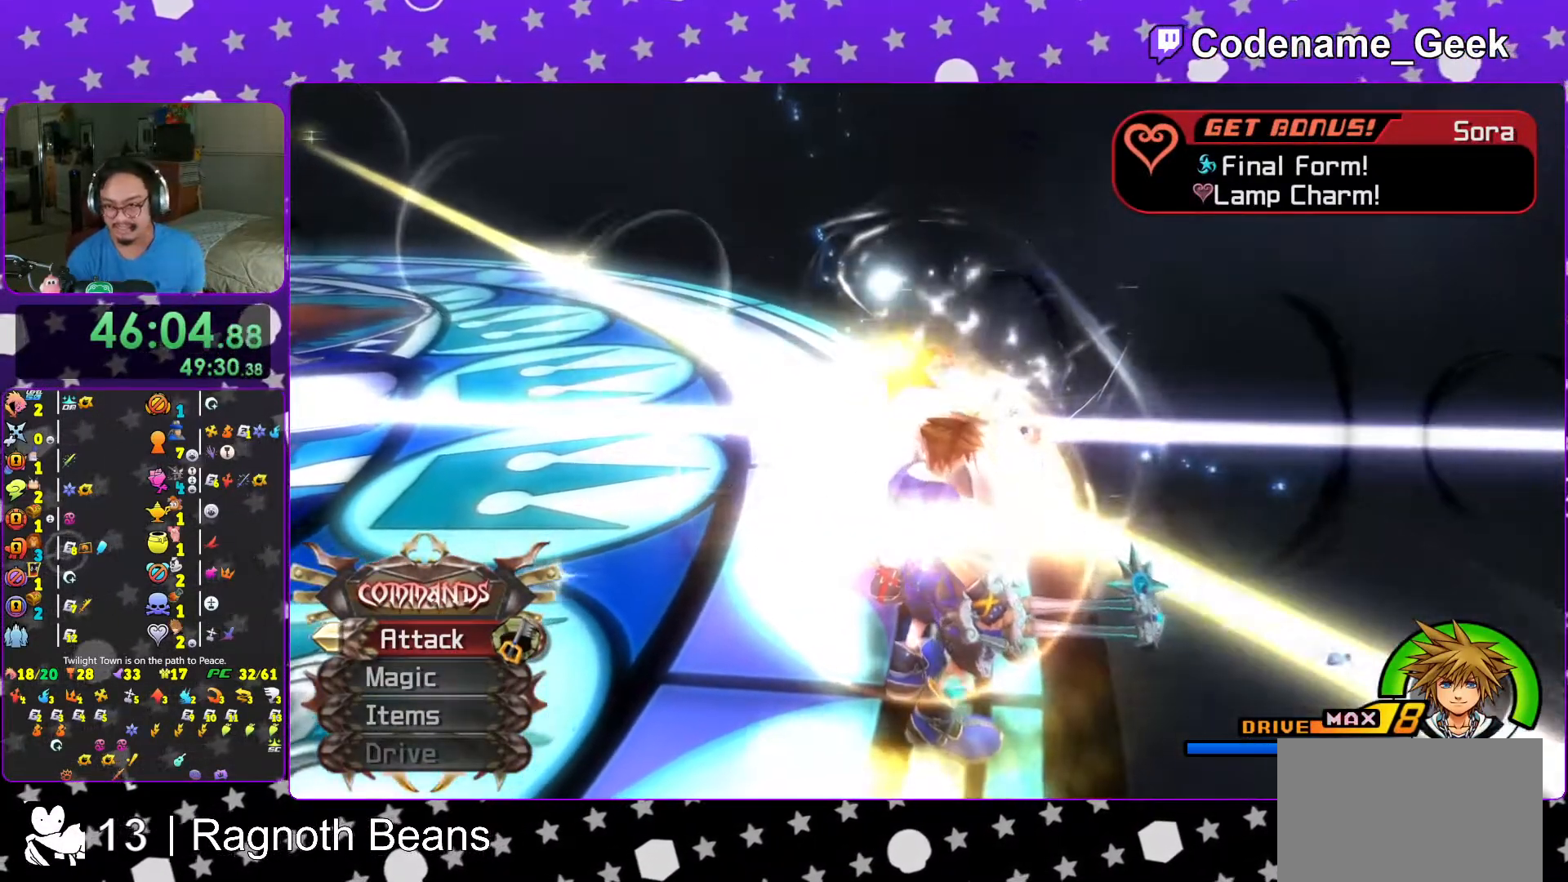
{"buttons": [], "left_stick": "center", "right_stick": "center", "events": [[117, "A", "up"], [133, "A", "down"], [267, "A", "up"], [317, "A", "down"], [367, "A", "up"], [467, "B", "up"]]}
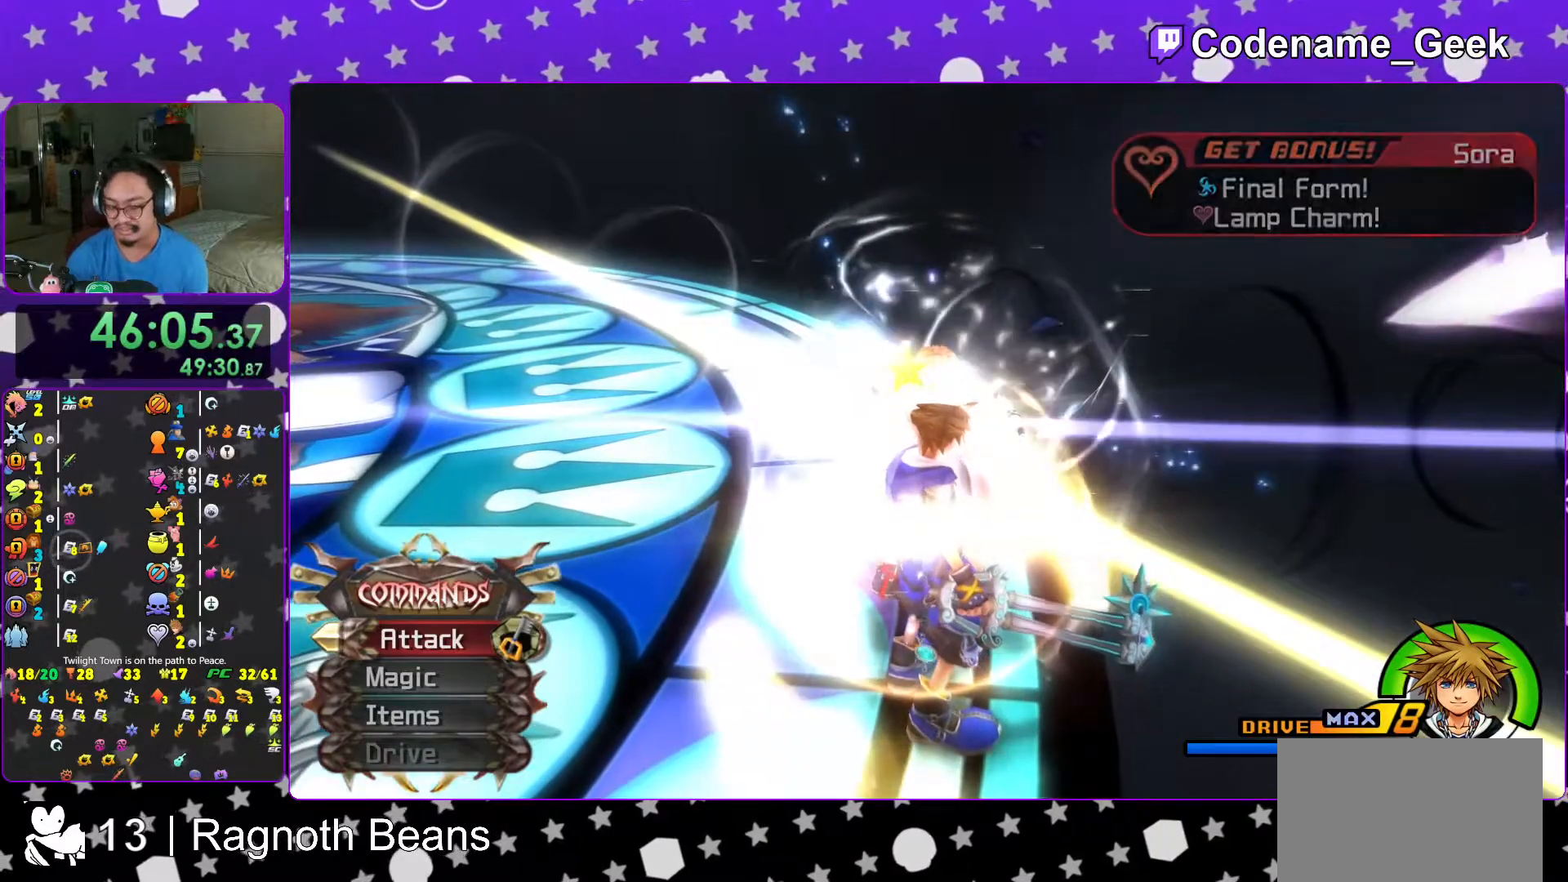
{"buttons": [], "left_stick": "center", "right_stick": "center", "events": [[67, "A", "down"], [233, "B", "down"], [317, "B", "up"], [317, "right_stick", "left"], [367, "right_stick", "center"], [467, "A", "up"]]}
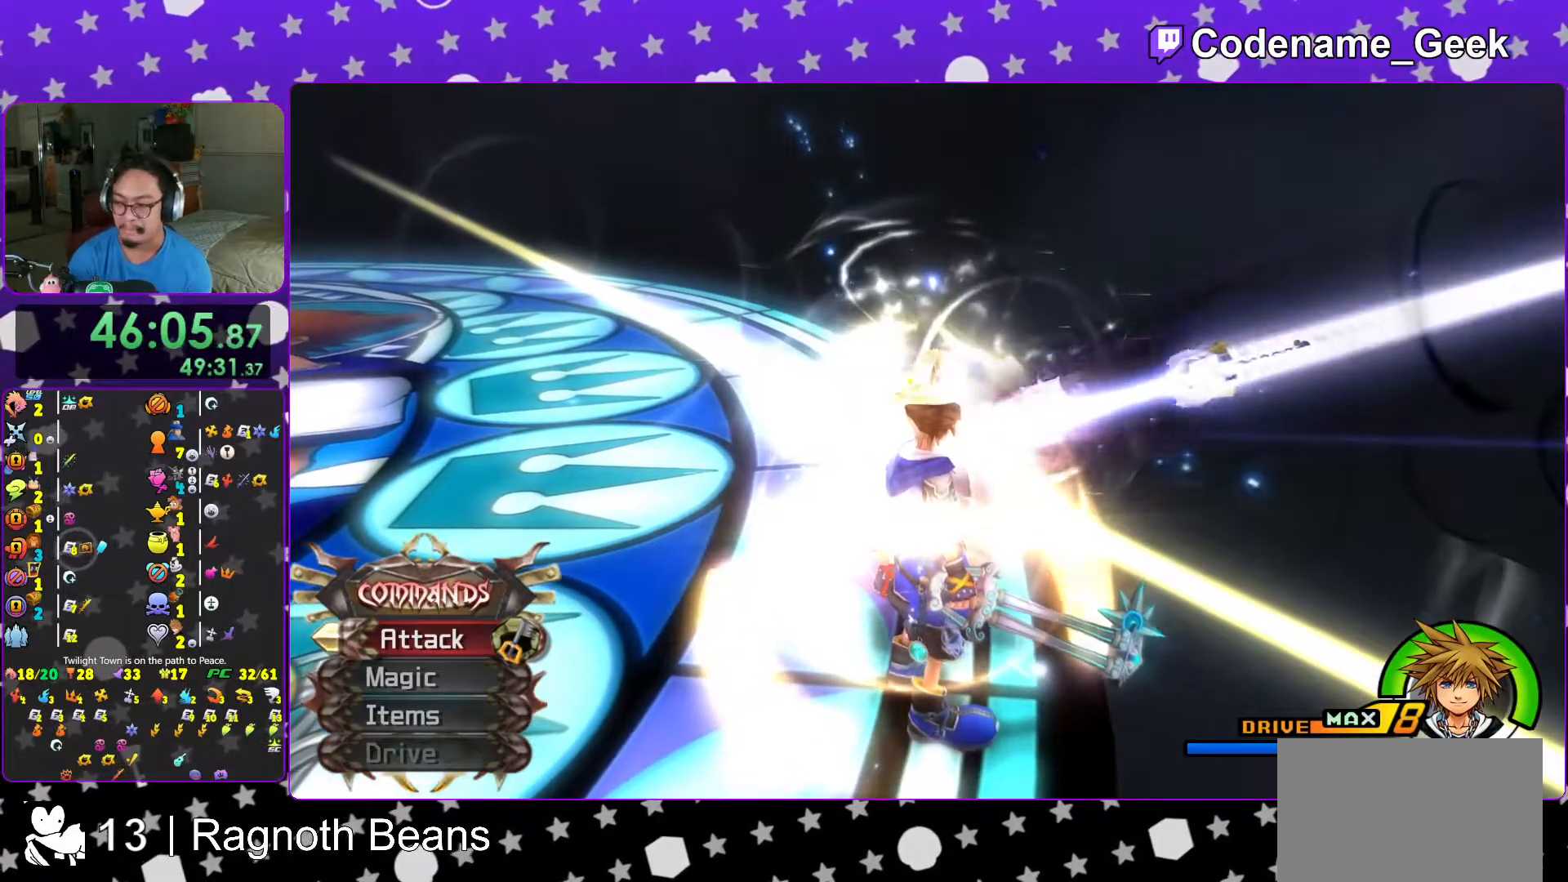
{"buttons": ["B"], "left_stick": "center", "right_stick": "center", "events": [[17, "B", "down"], [67, "B", "up"], [133, "A", "down"], [183, "A", "up"], [217, "B", "down"], [267, "A", "down"], [267, "B", "up"], [333, "A", "up"], [367, "B", "down"], [417, "B", "up"], [433, "B", "down"]]}
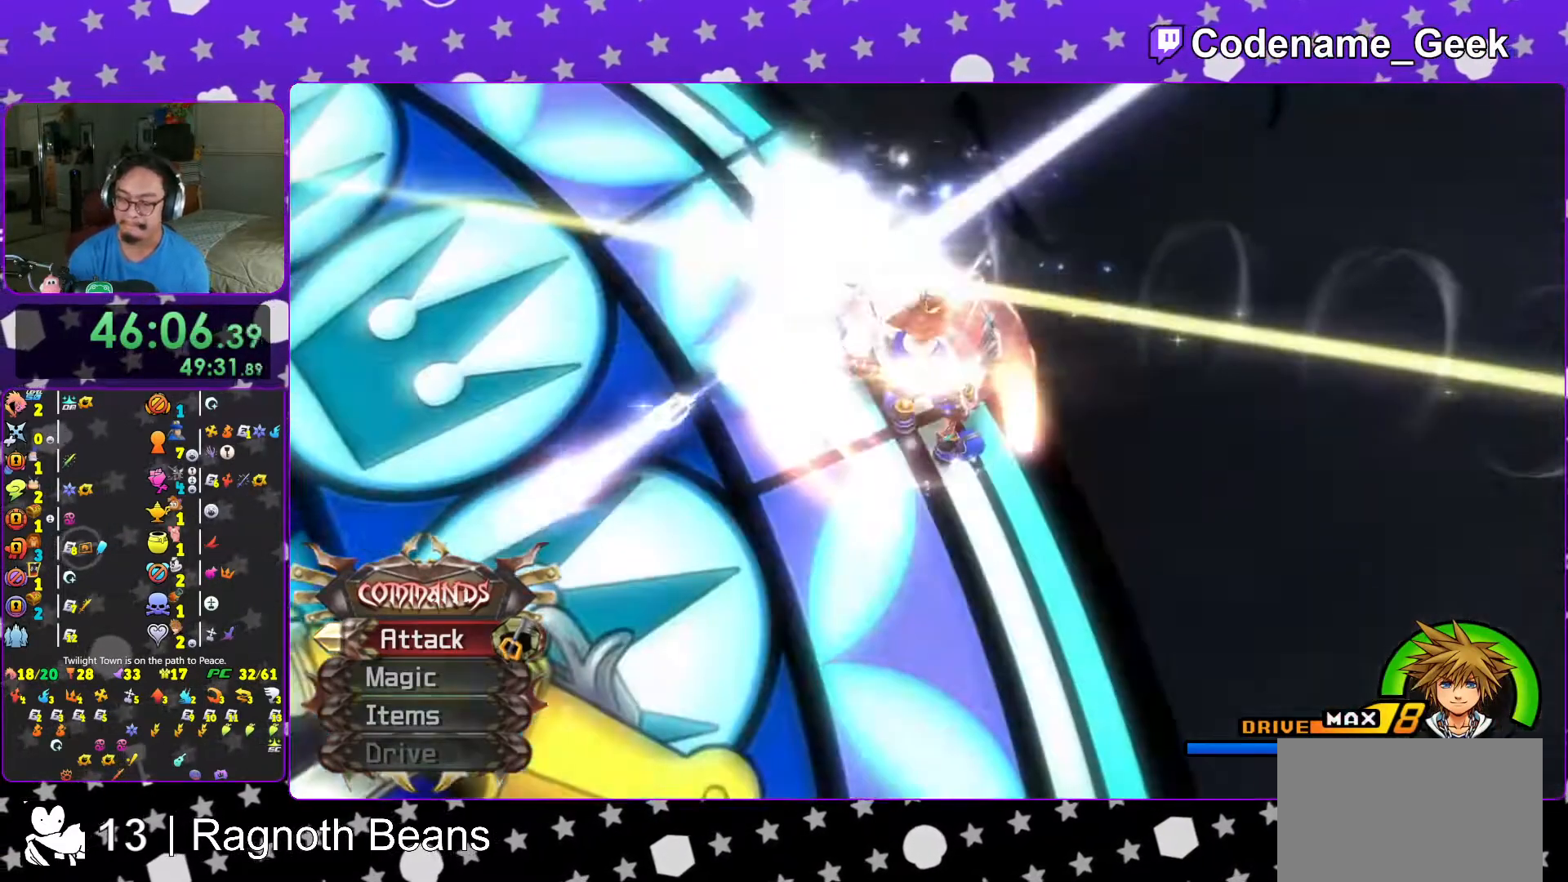
{"buttons": ["B"], "left_stick": "center", "right_stick": "center", "events": [[17, "B", "up"], [67, "A", "down"], [83, "A", "up"], [167, "A", "down"], [233, "A", "up"], [267, "A", "down"], [367, "A", "up"], [367, "B", "down"], [417, "B", "up"], [467, "B", "down"]]}
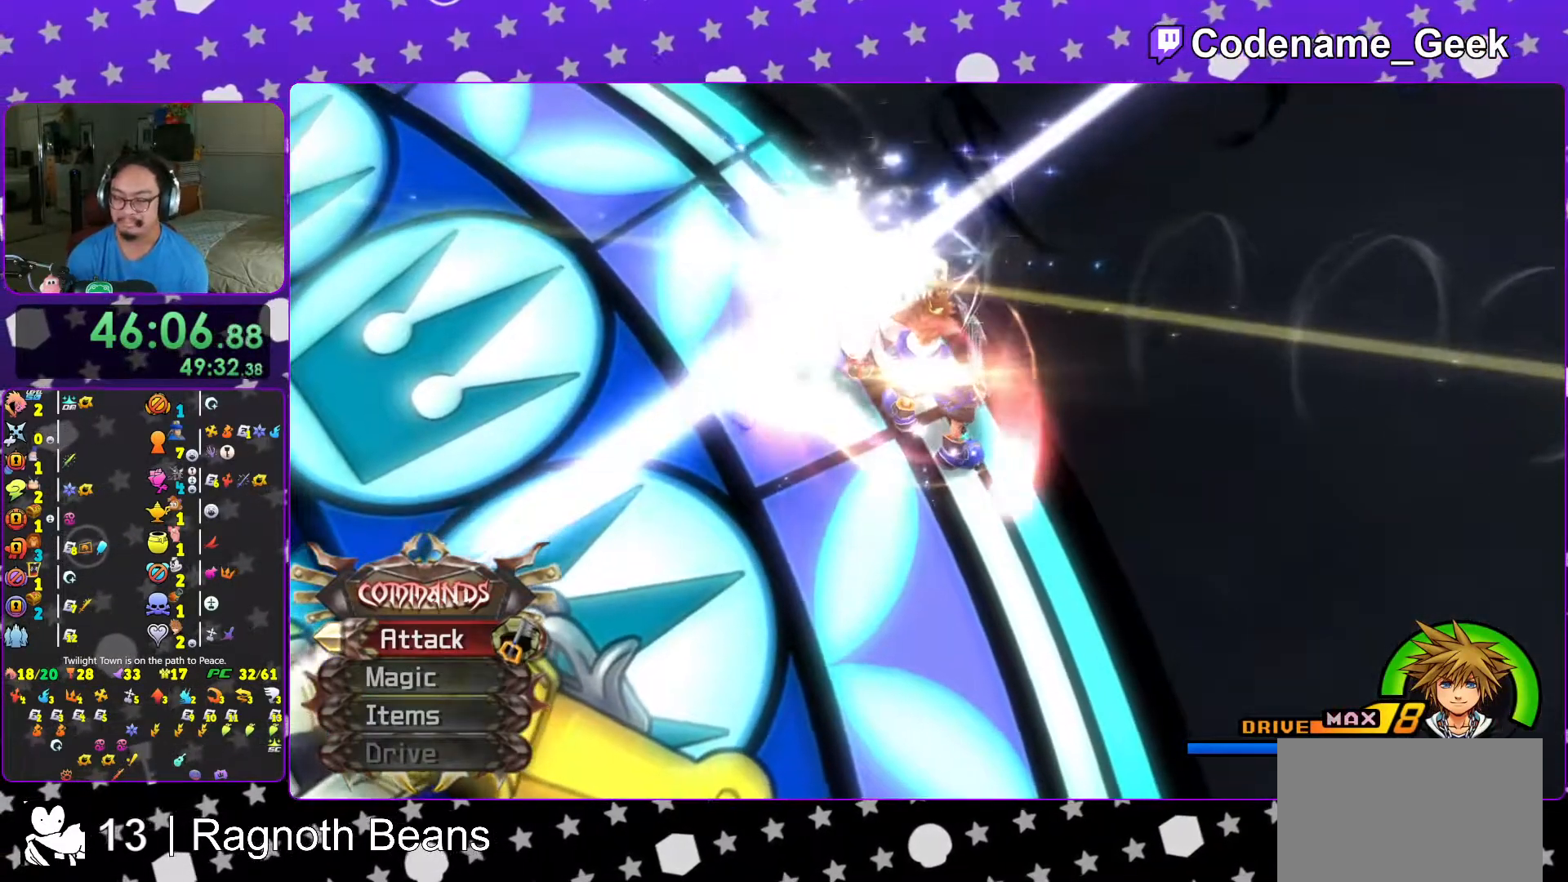
{"buttons": ["B"], "left_stick": "center", "right_stick": "center", "events": [[33, "A", "down"], [33, "B", "up"], [133, "A", "up"], [483, "B", "down"]]}
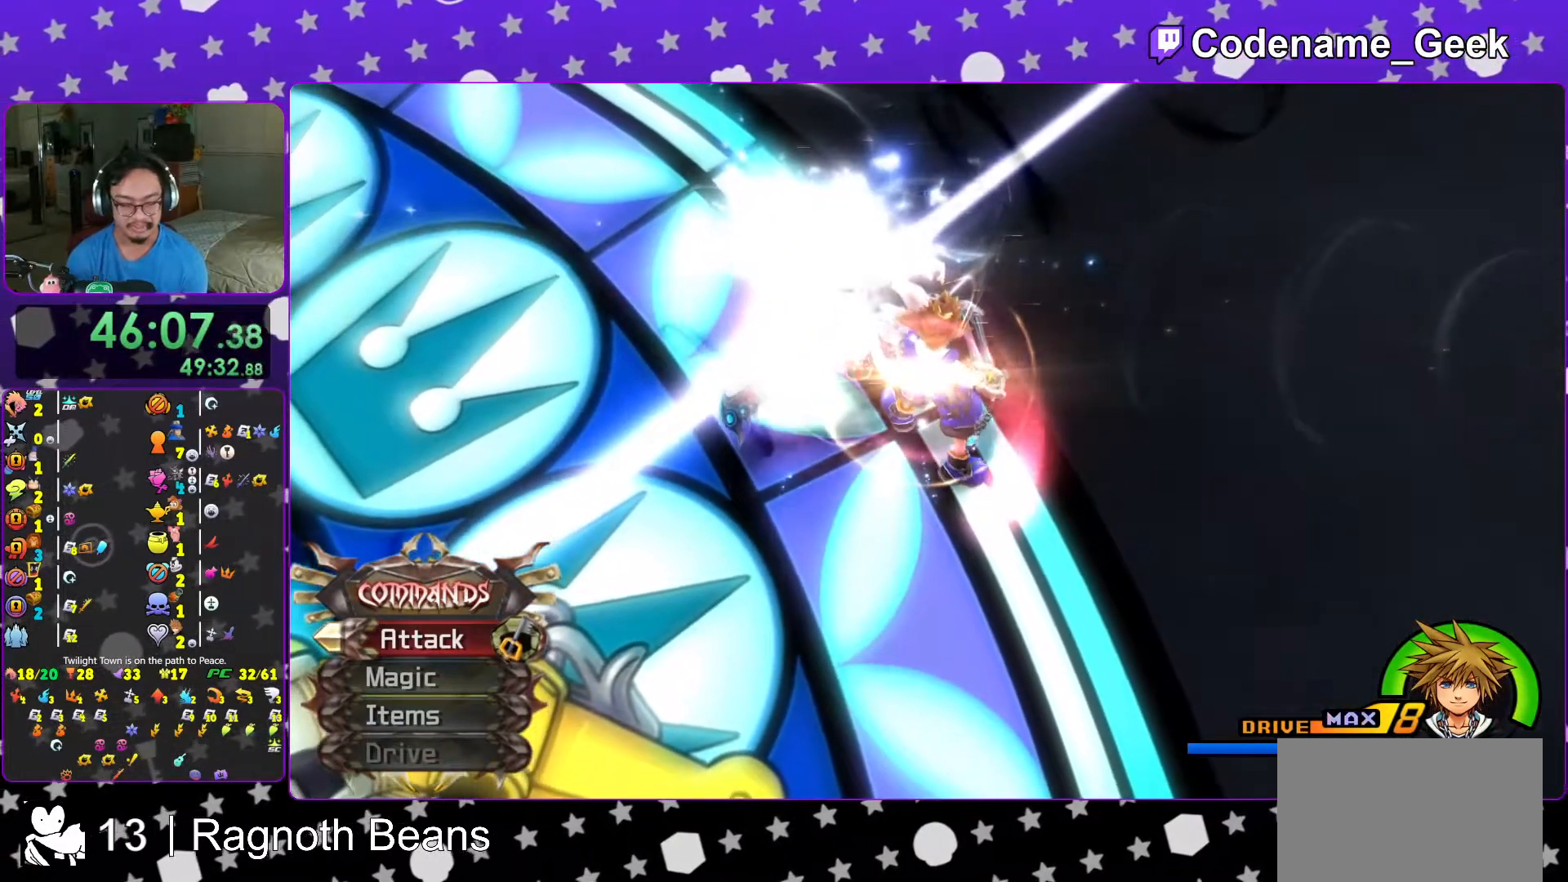
{"buttons": [], "left_stick": "center", "right_stick": "center", "events": [[67, "B", "up"], [183, "B", "down"], [233, "B", "up"], [317, "B", "down"], [417, "B", "up"]]}
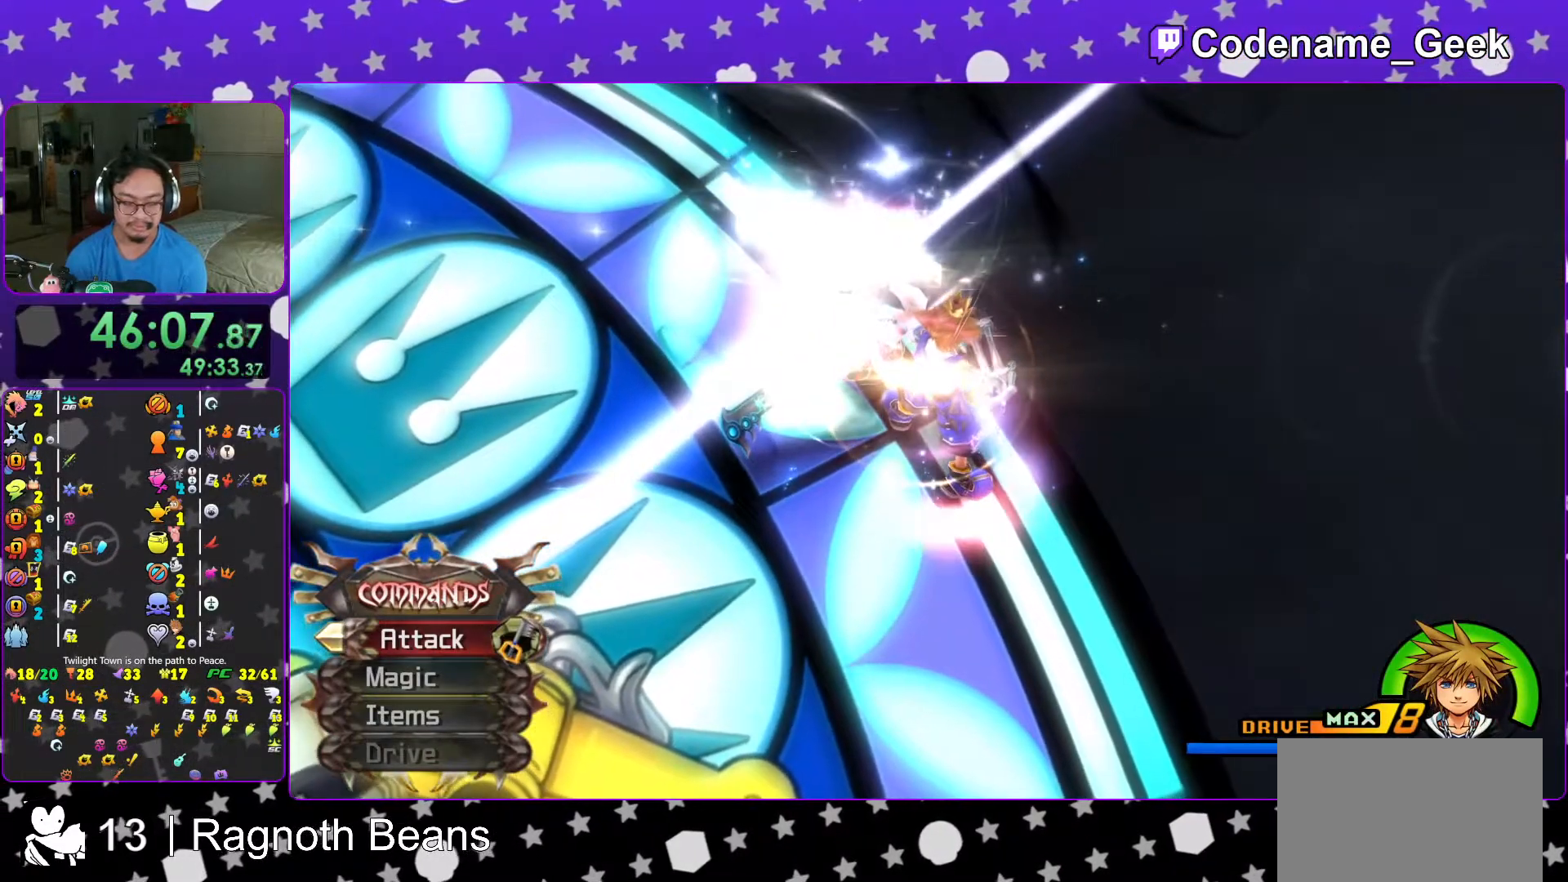
{"buttons": [], "left_stick": "center", "right_stick": "center", "events": [[17, "B", "down"], [117, "B", "up"], [217, "B", "down"], [283, "B", "up"]]}
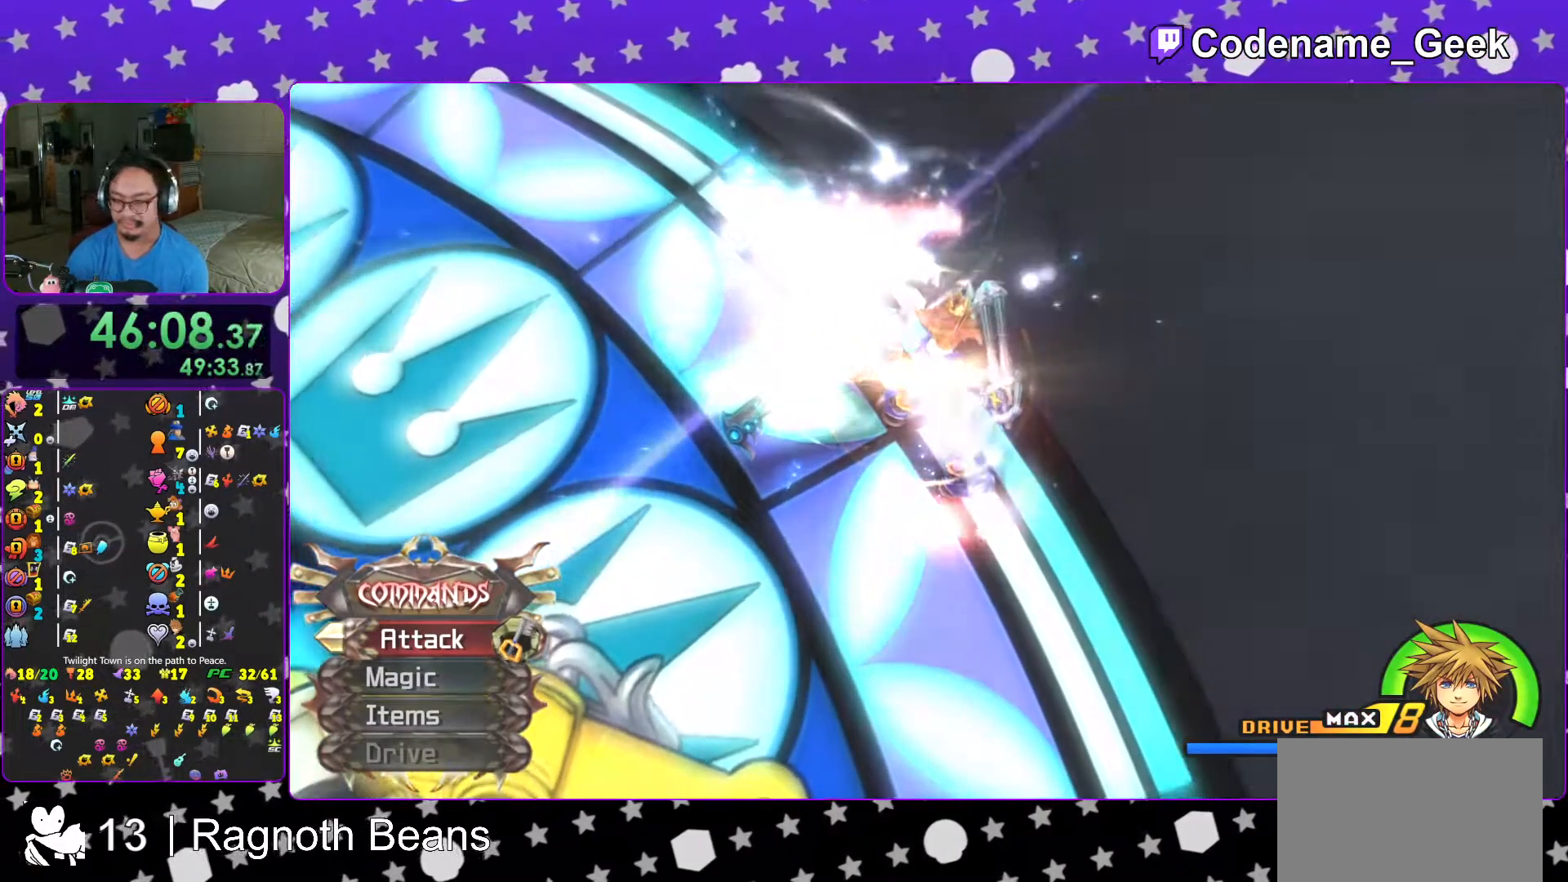
{"buttons": [], "left_stick": "center", "right_stick": "center", "events": []}
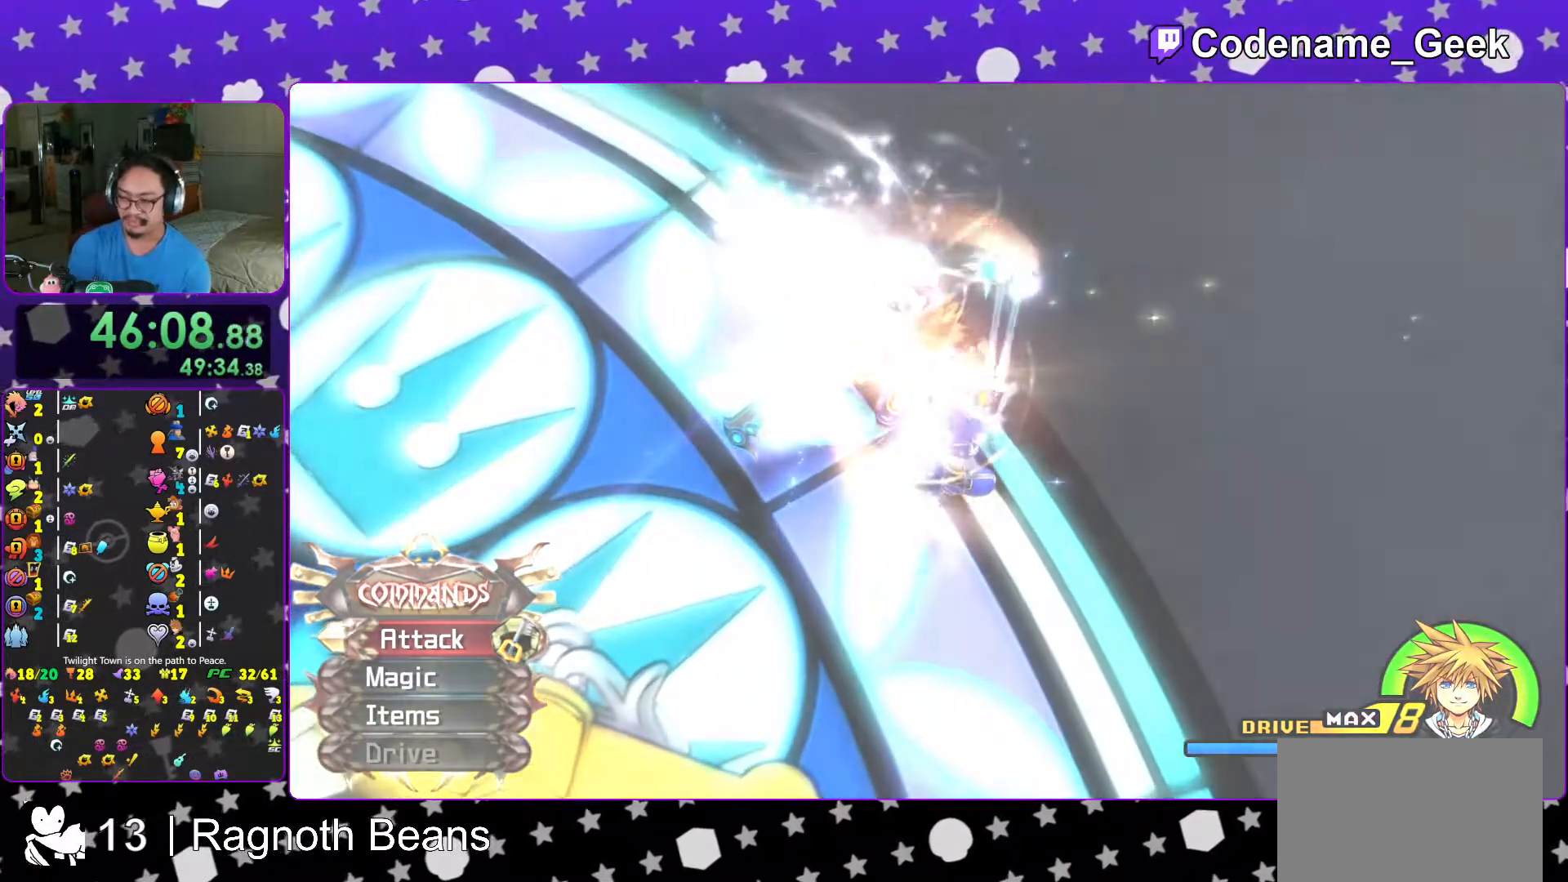
{"buttons": [], "left_stick": "center", "right_stick": "center", "events": []}
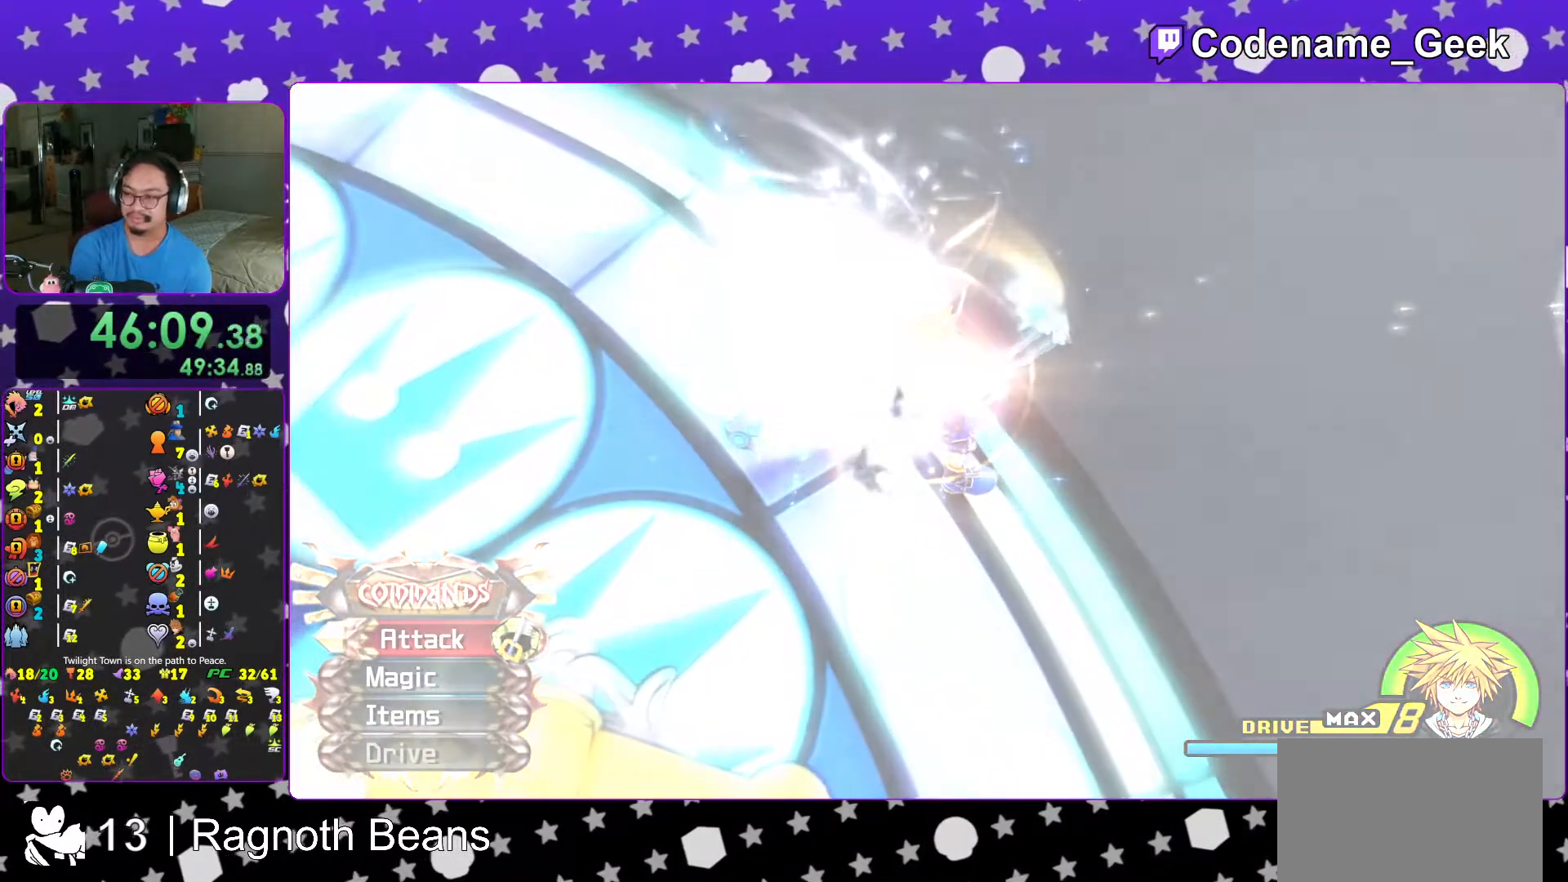
{"buttons": [], "left_stick": "center", "right_stick": "center", "events": []}
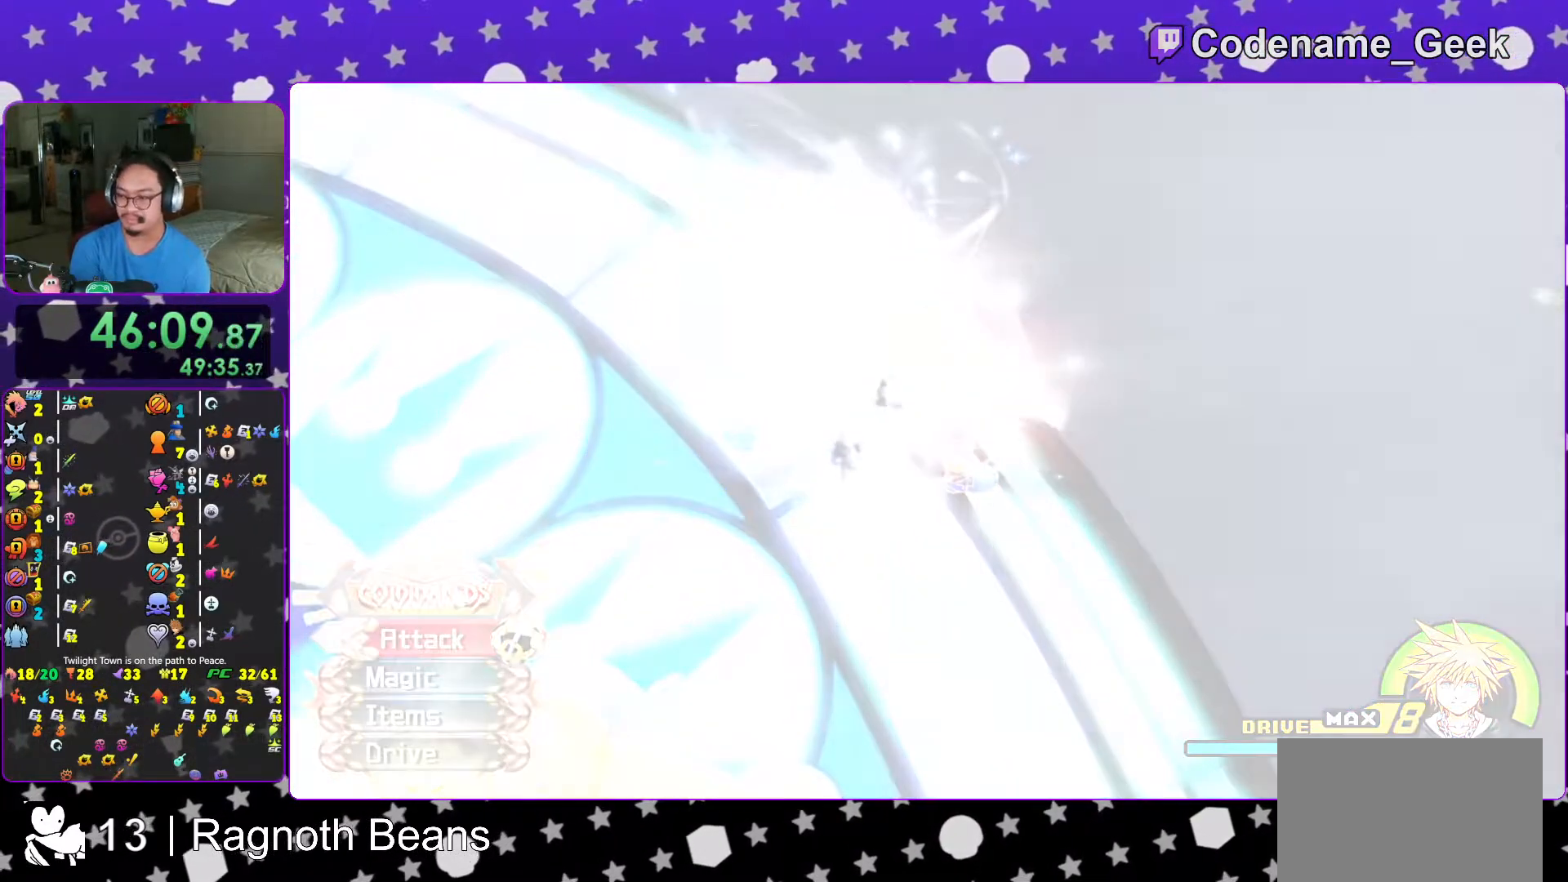
{"buttons": [], "left_stick": "center", "right_stick": "center", "events": []}
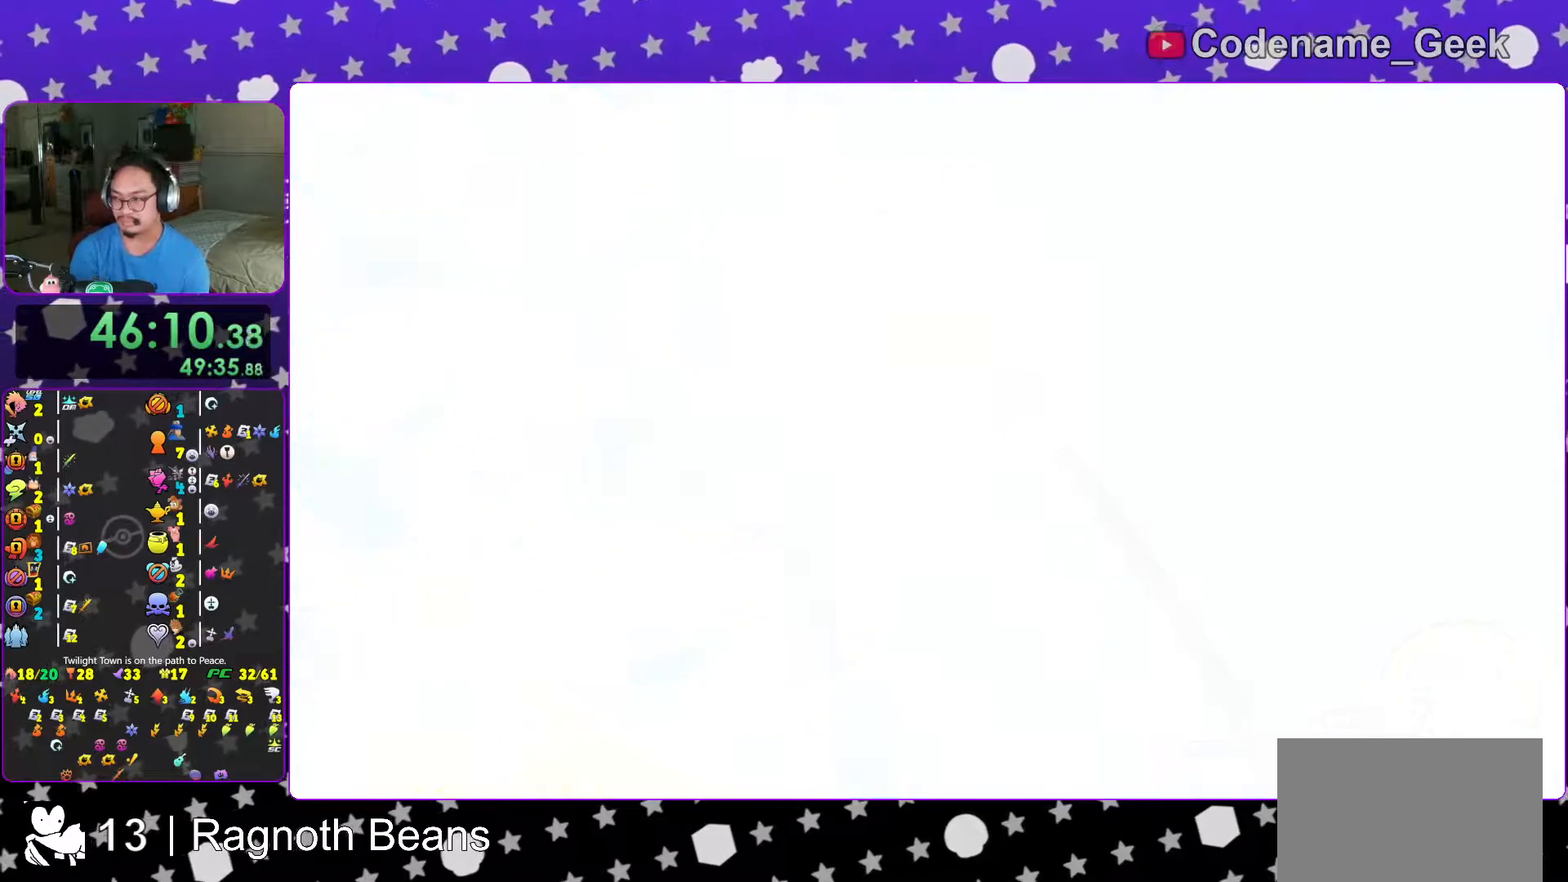
{"buttons": [], "left_stick": "center", "right_stick": "center", "events": [[17, "B", "down"], [117, "B", "up"], [233, "B", "down"], [267, "B", "up"], [367, "B", "down"], [433, "B", "up"]]}
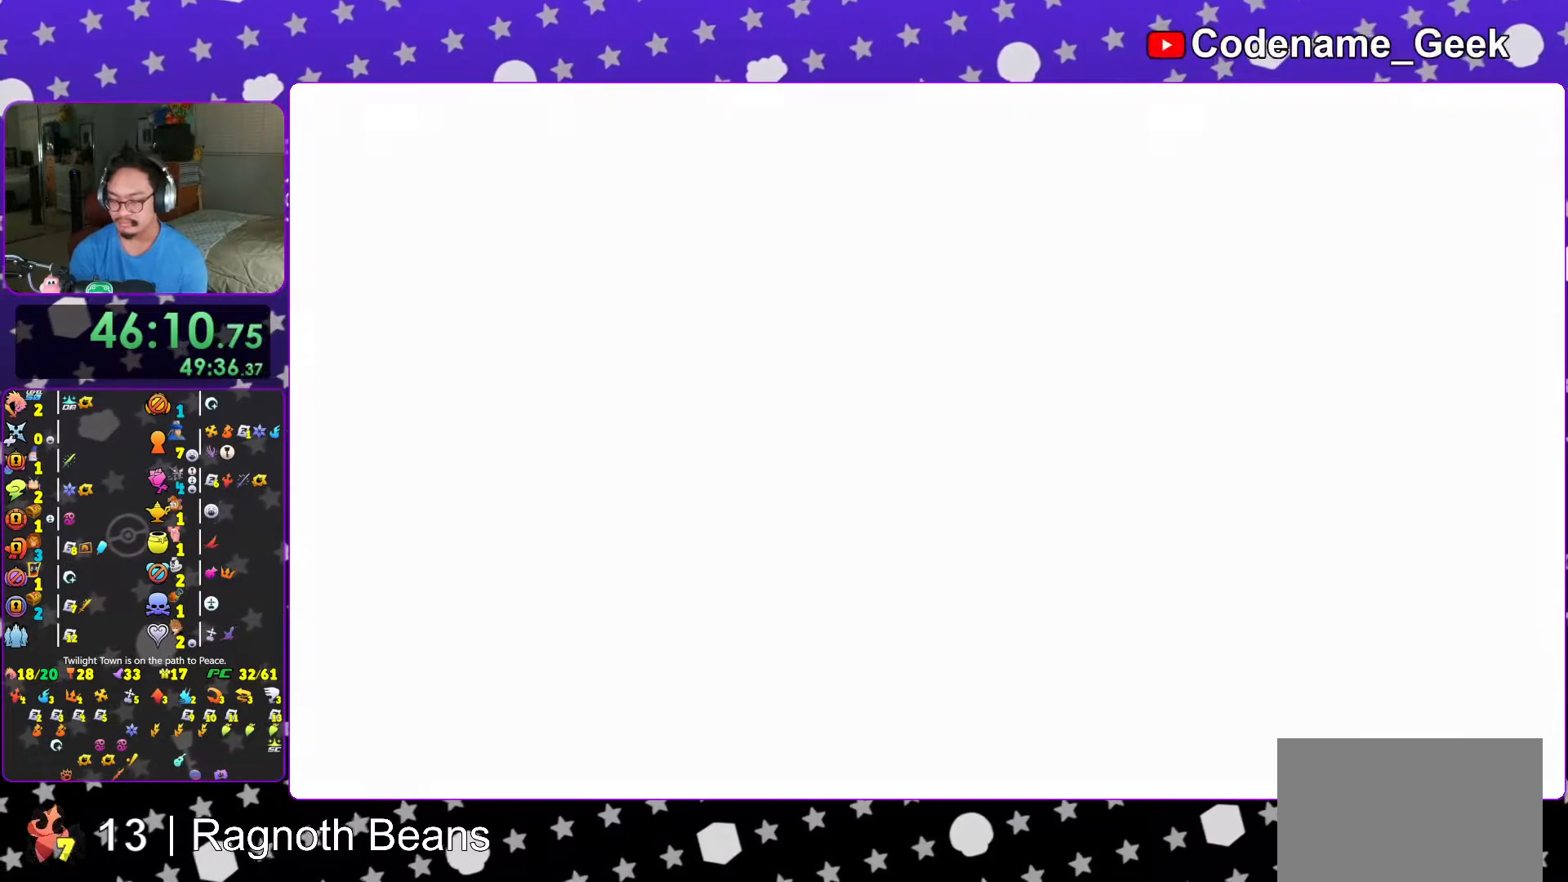
{"buttons": [], "left_stick": "center", "right_stick": "center", "events": [[67, "B", "down"], [117, "B", "up"], [217, "B", "down"], [317, "B", "up"], [383, "B", "down"], [483, "B", "up"]]}
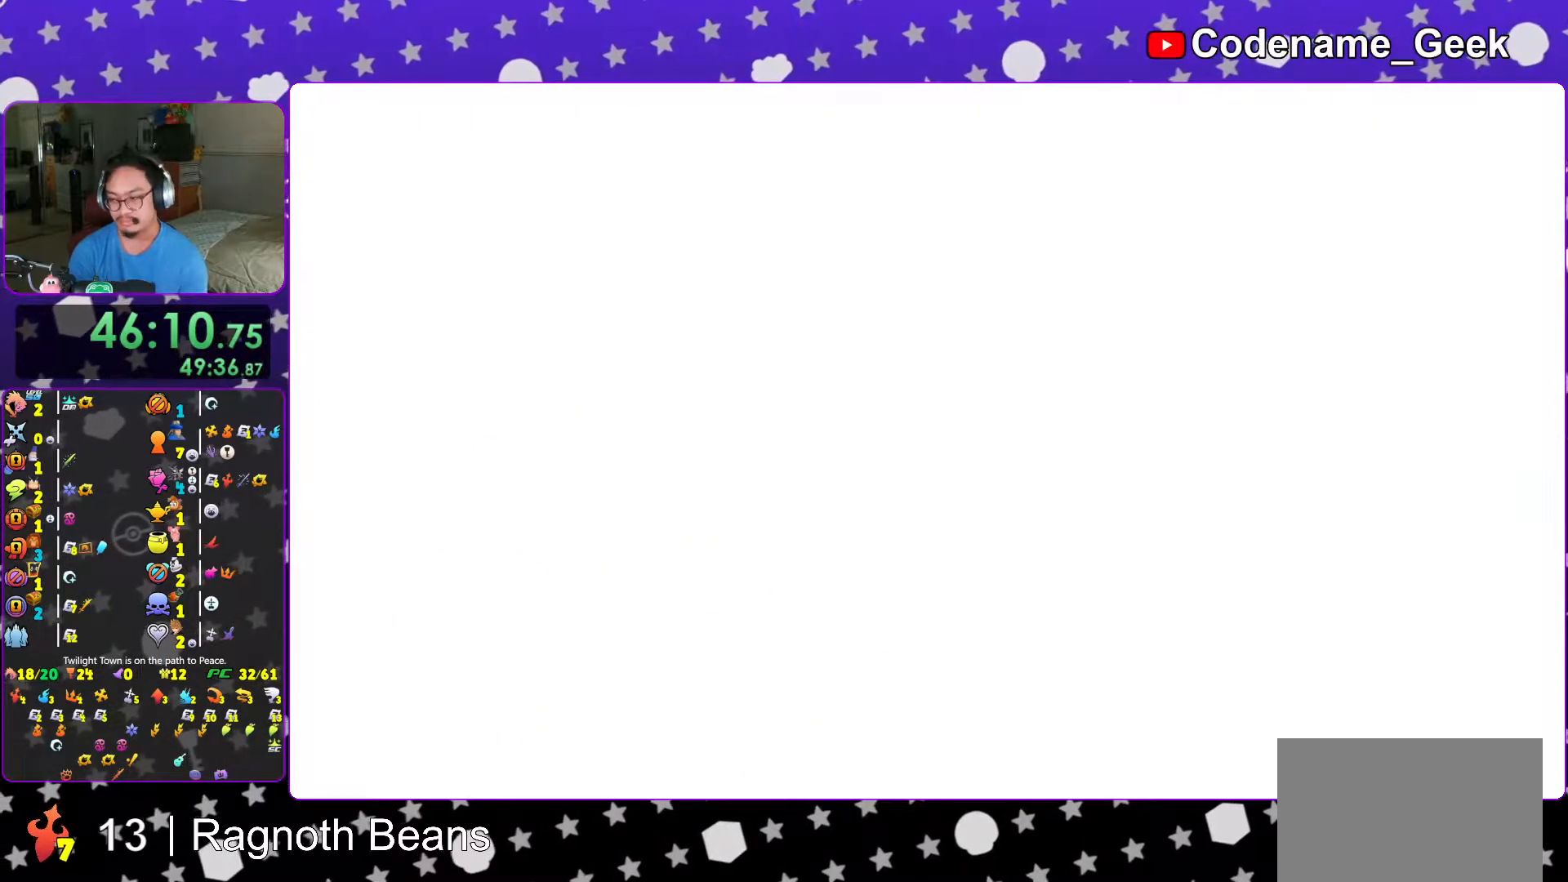
{"buttons": [], "left_stick": "center", "right_stick": "center", "events": [[33, "B", "down"], [117, "B", "up"], [217, "B", "down"], [267, "B", "up"], [367, "B", "down"], [467, "B", "up"]]}
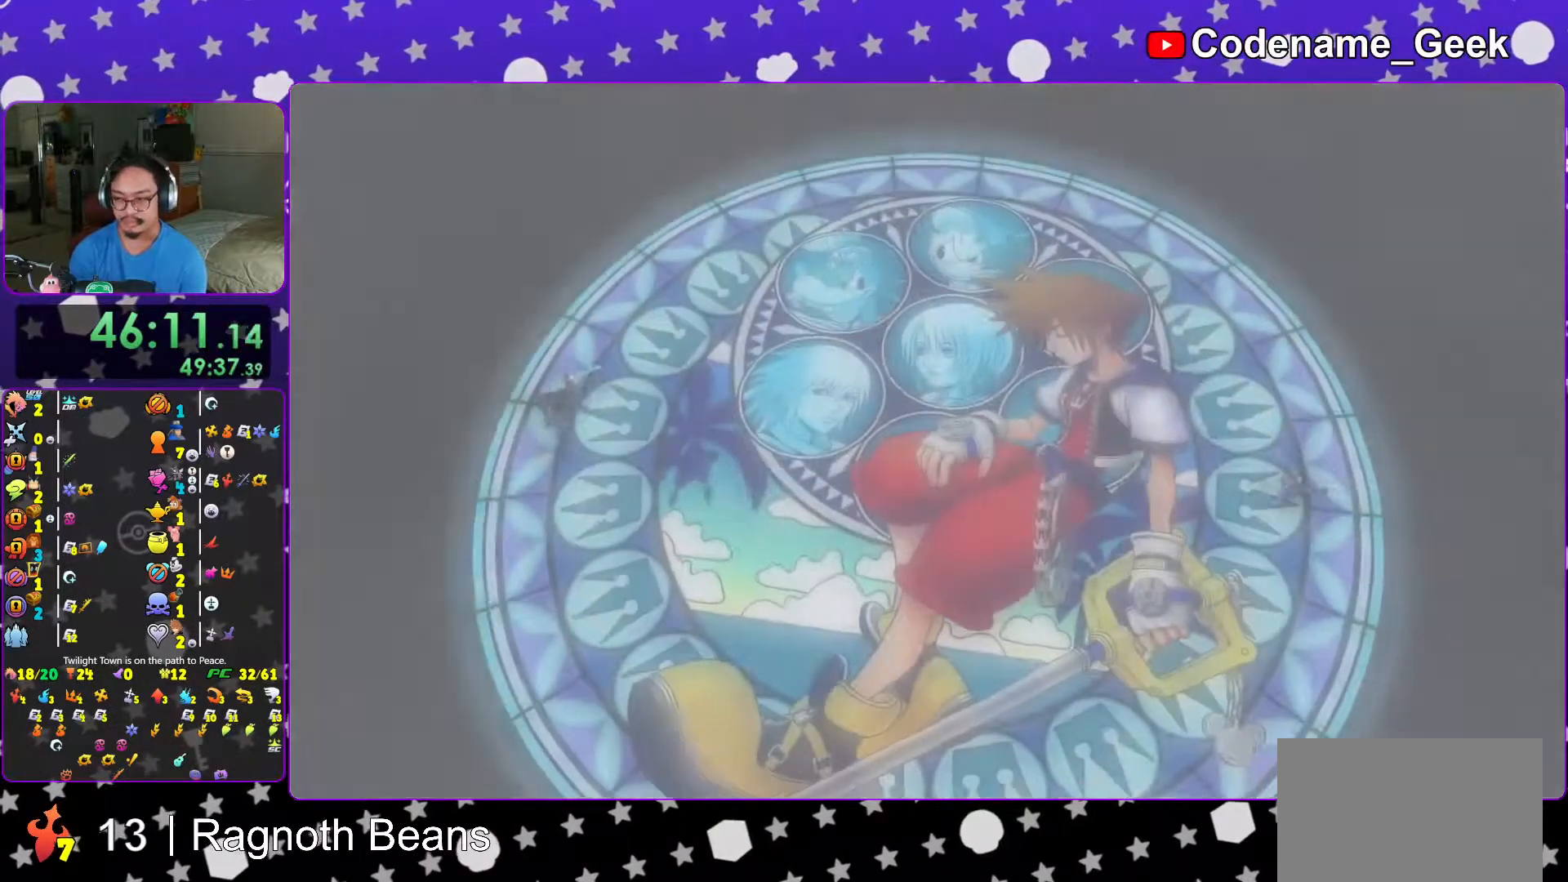
{"buttons": ["START"], "left_stick": "center", "right_stick": "center", "events": [[67, "B", "down"], [117, "B", "up"], [233, "B", "down"], [333, "B", "up"], [417, "START", "down"]]}
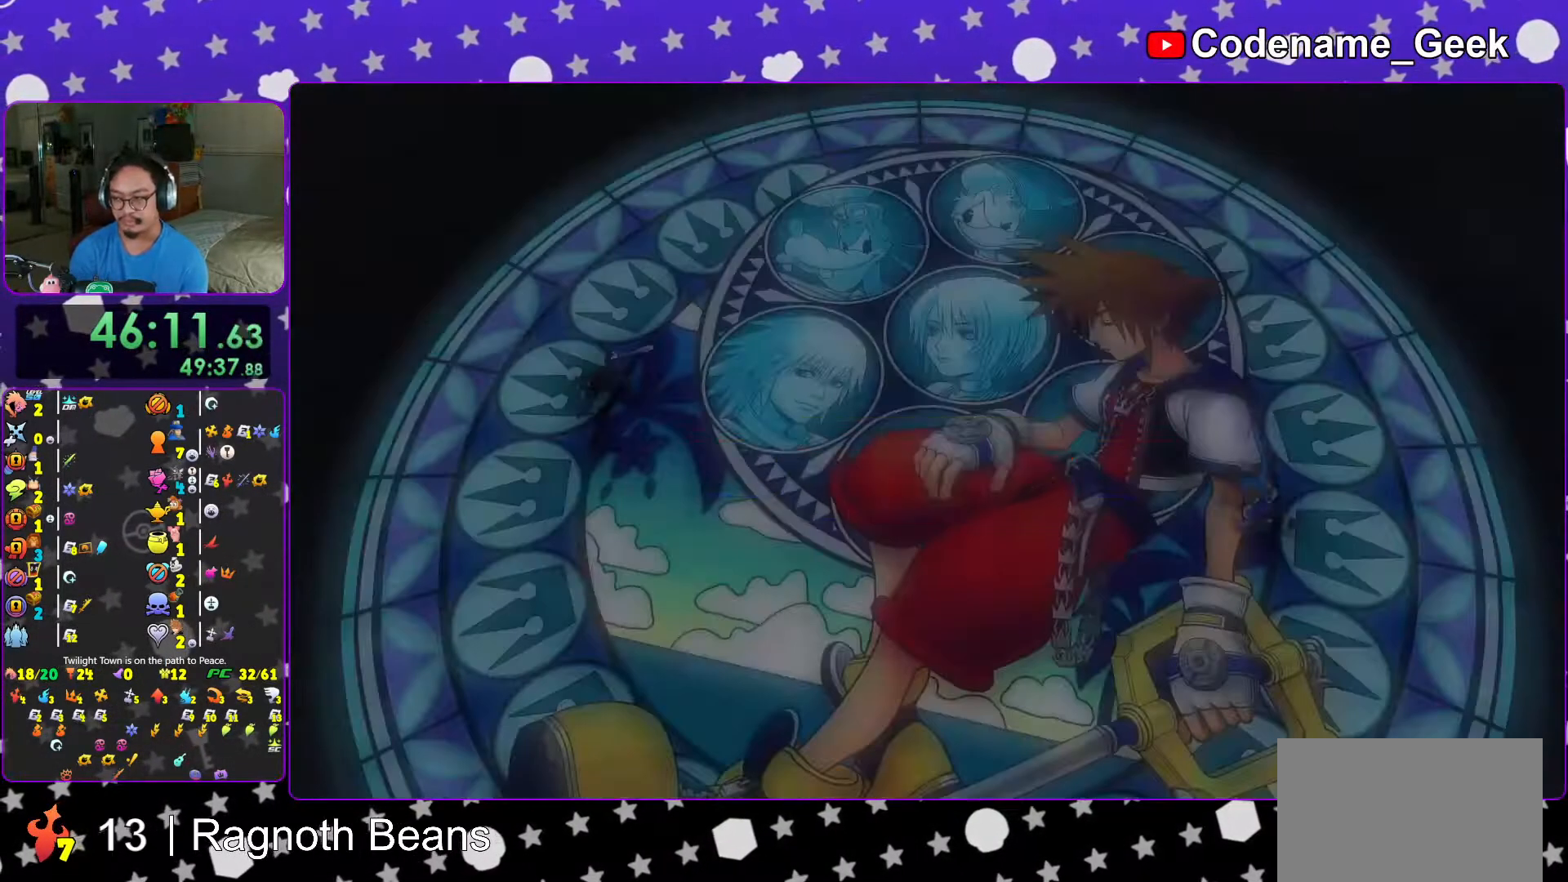
{"buttons": ["A", "B"], "left_stick": "center", "right_stick": "center", "events": [[17, "START", "up"], [67, "DPAD_DOWN", "down"], [117, "A", "down"], [167, "DPAD_DOWN", "up"], [217, "B", "down"], [233, "B", "up"], [317, "B", "down"], [433, "A", "up"], [483, "A", "down"]]}
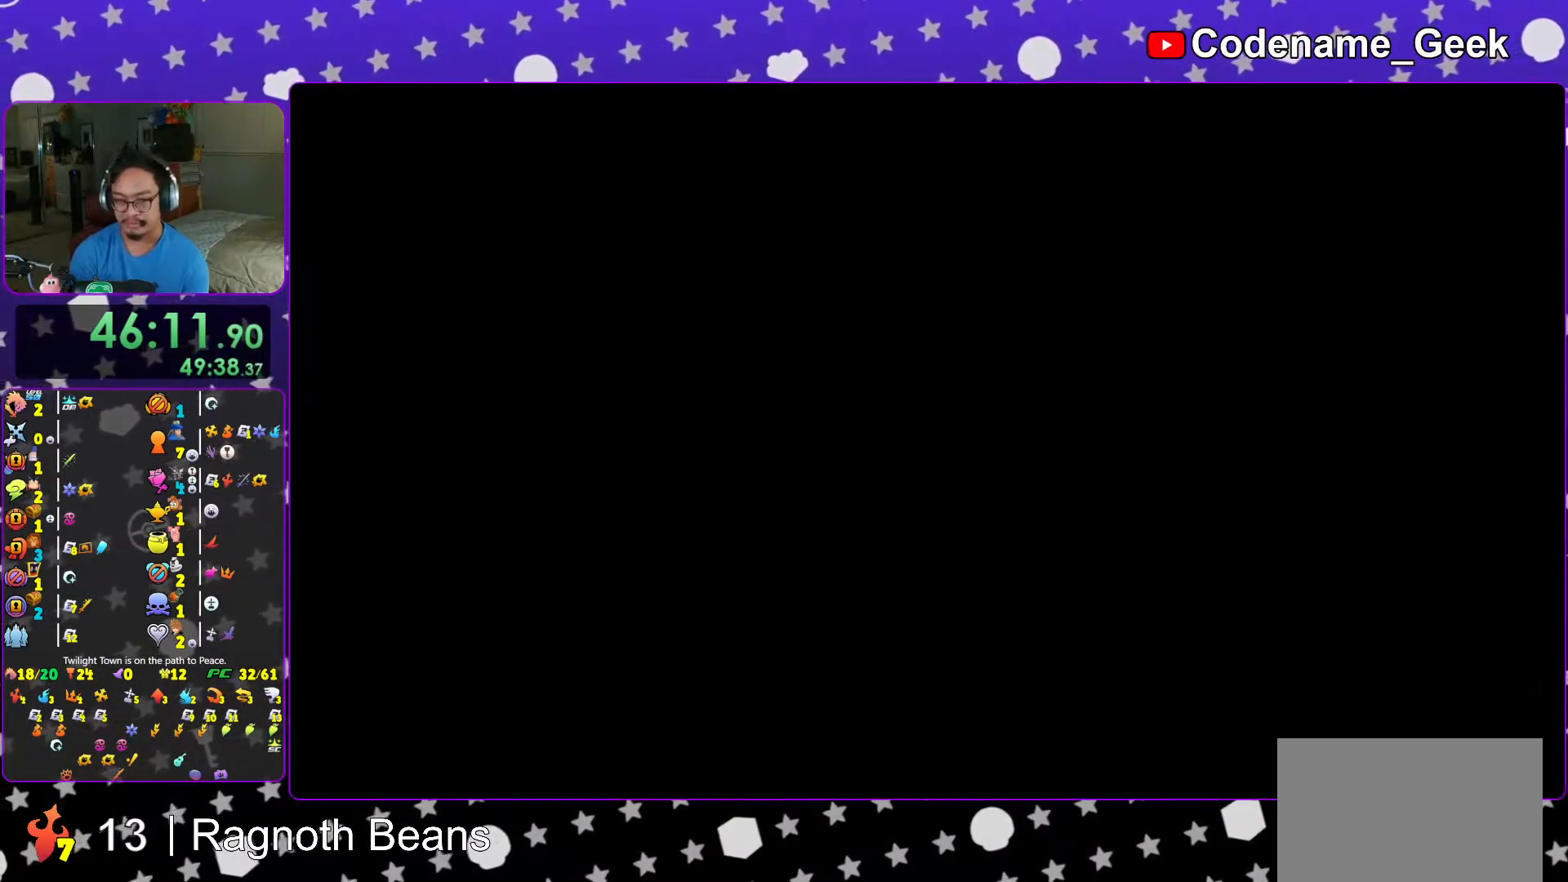
{"buttons": ["B"], "left_stick": "center", "right_stick": "center", "events": [[17, "B", "up"], [67, "A", "up"], [67, "B", "down"], [117, "A", "down"], [117, "B", "up"], [167, "A", "up"], [167, "B", "down"], [233, "B", "up"], [267, "A", "down"], [317, "A", "up"], [317, "B", "down"], [367, "B", "up"], [383, "A", "down"], [433, "B", "down"], [467, "A", "up"]]}
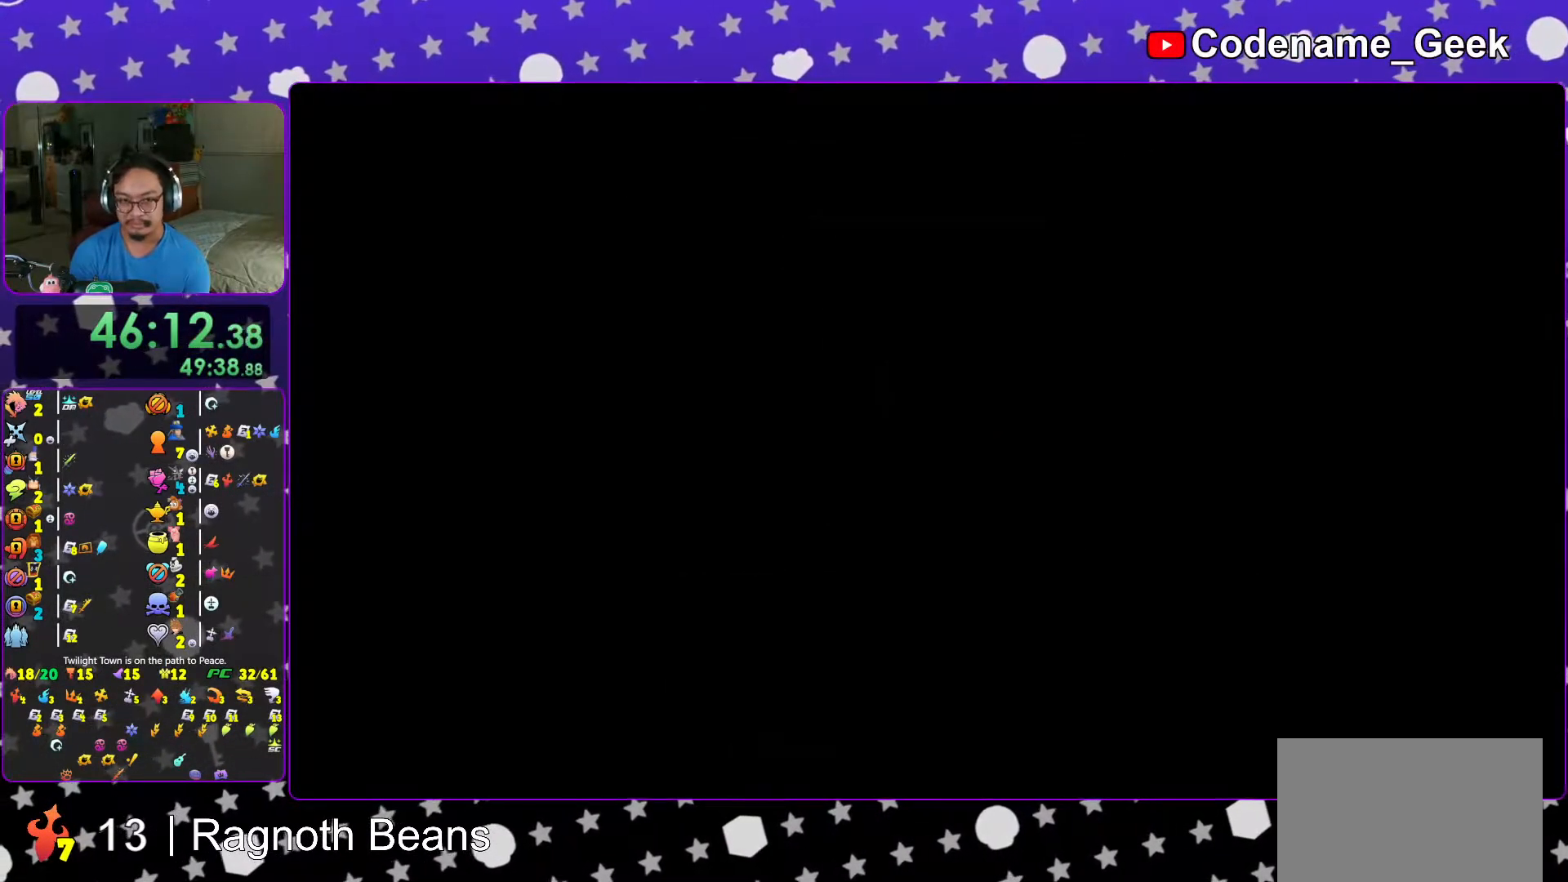
{"buttons": [], "left_stick": "center", "right_stick": "center", "events": [[17, "A", "down"], [17, "B", "up"], [67, "A", "up"], [67, "B", "down"], [117, "A", "down"], [117, "B", "up"], [183, "B", "down"], [217, "A", "up"], [267, "A", "down"], [267, "B", "up"], [333, "B", "down"], [367, "A", "up"], [417, "A", "down"], [417, "B", "up"], [483, "A", "up"]]}
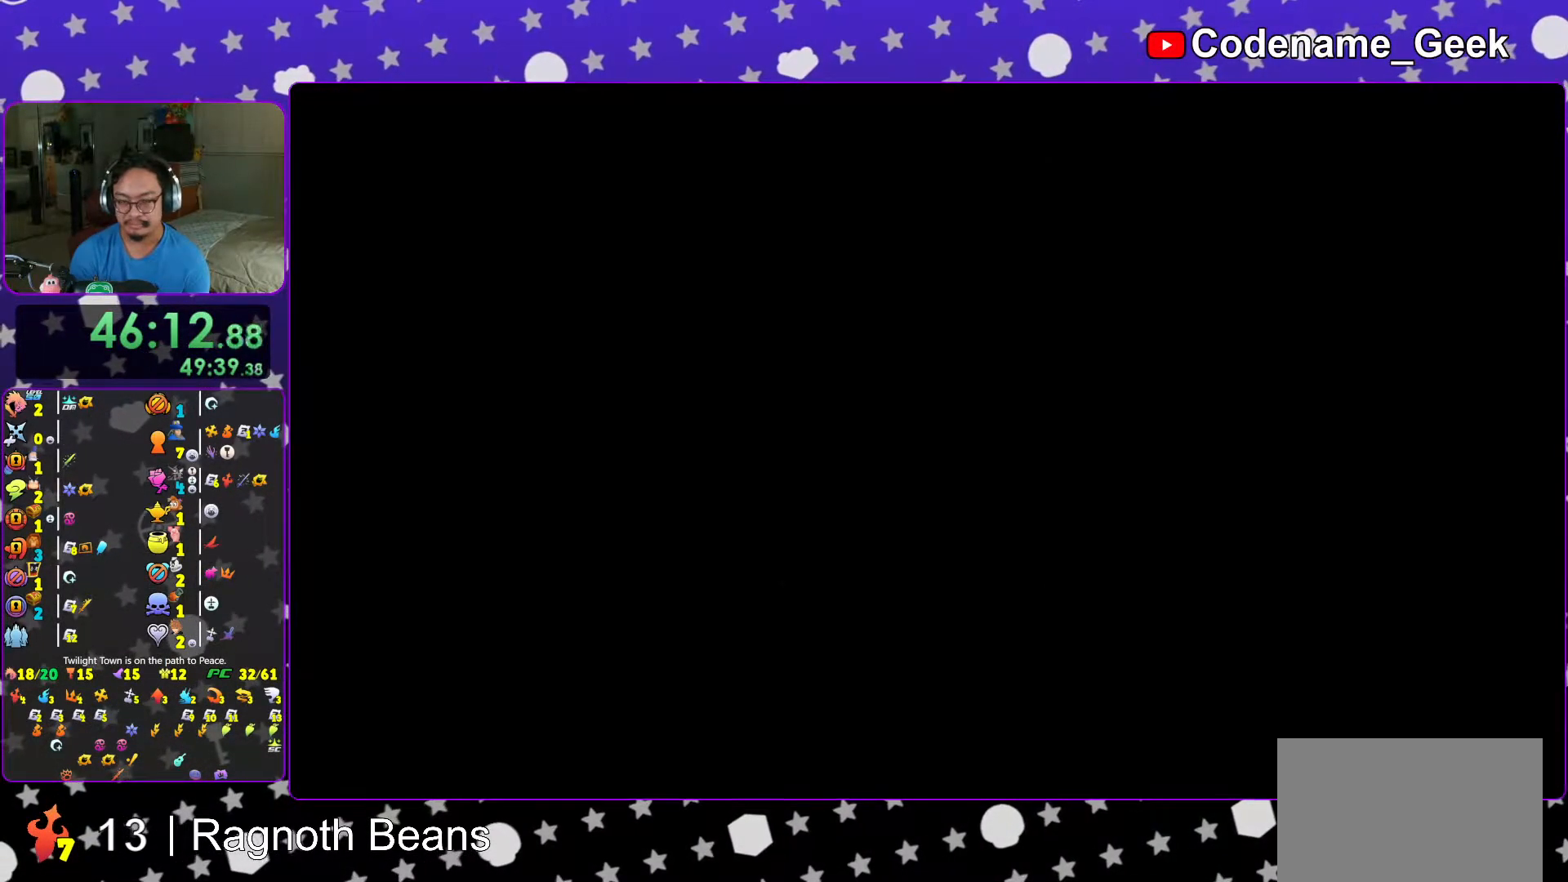
{"buttons": [], "left_stick": "down-right", "right_stick": "right", "events": [[67, "L1", "down"], [67, "left_stick", "down"], [133, "L1", "up"], [133, "left_stick", "down-right"], [317, "L1", "down"], [317, "right_stick", "right"], [417, "L1", "up"]]}
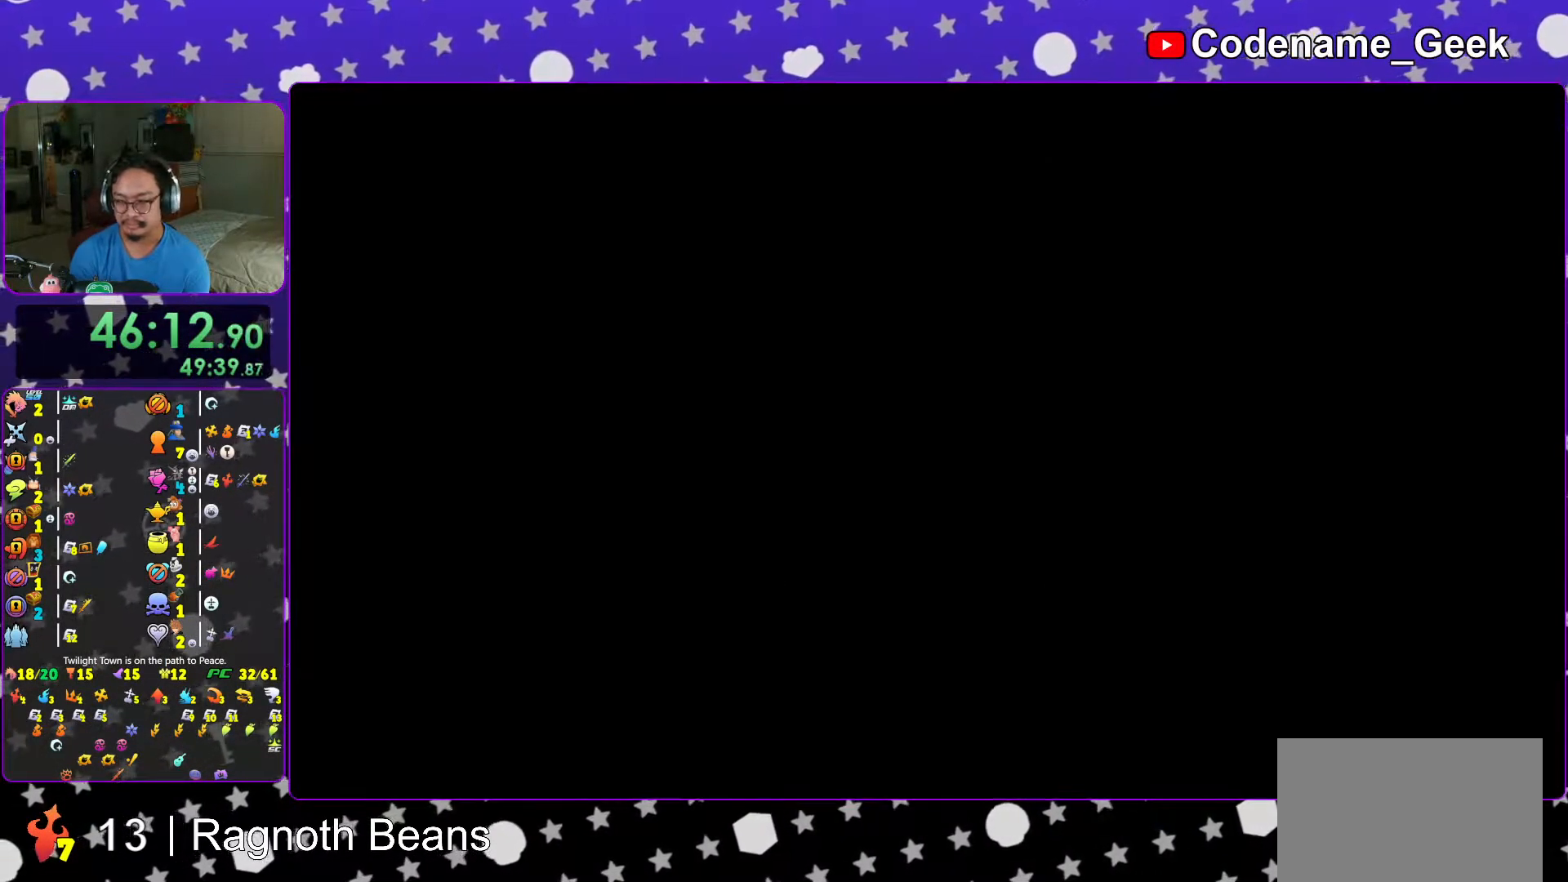
{"buttons": ["B"], "left_stick": "right", "right_stick": "right", "events": [[117, "B", "down"], [117, "left_stick", "right"], [183, "B", "up"], [267, "B", "down"], [367, "B", "up"], [483, "B", "down"]]}
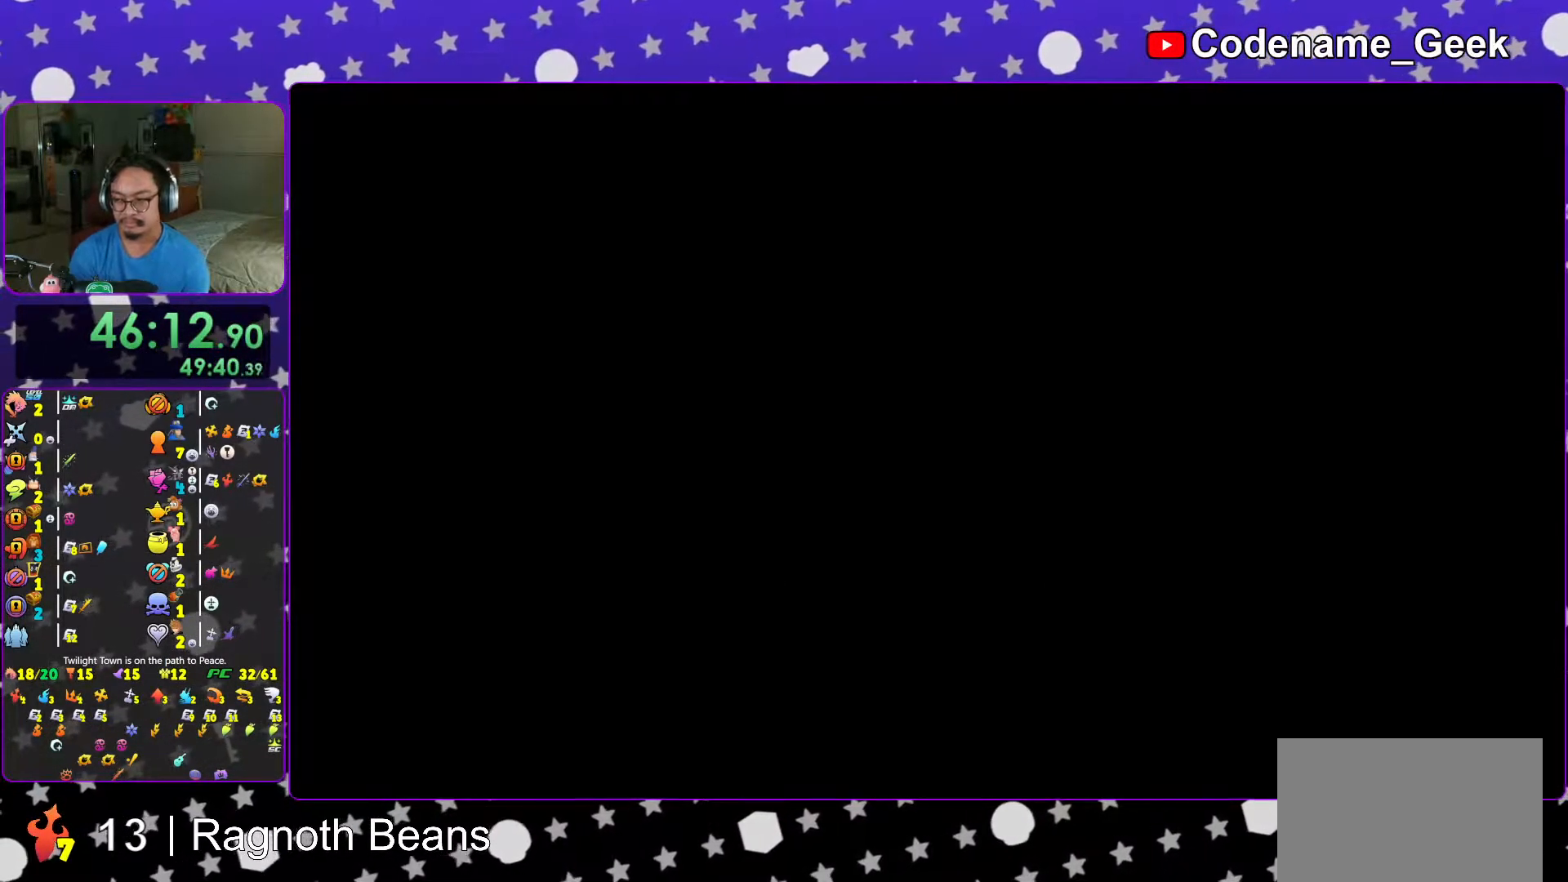
{"buttons": [], "left_stick": "right", "right_stick": "right", "events": [[17, "B", "up"], [317, "B", "down"], [367, "B", "up"]]}